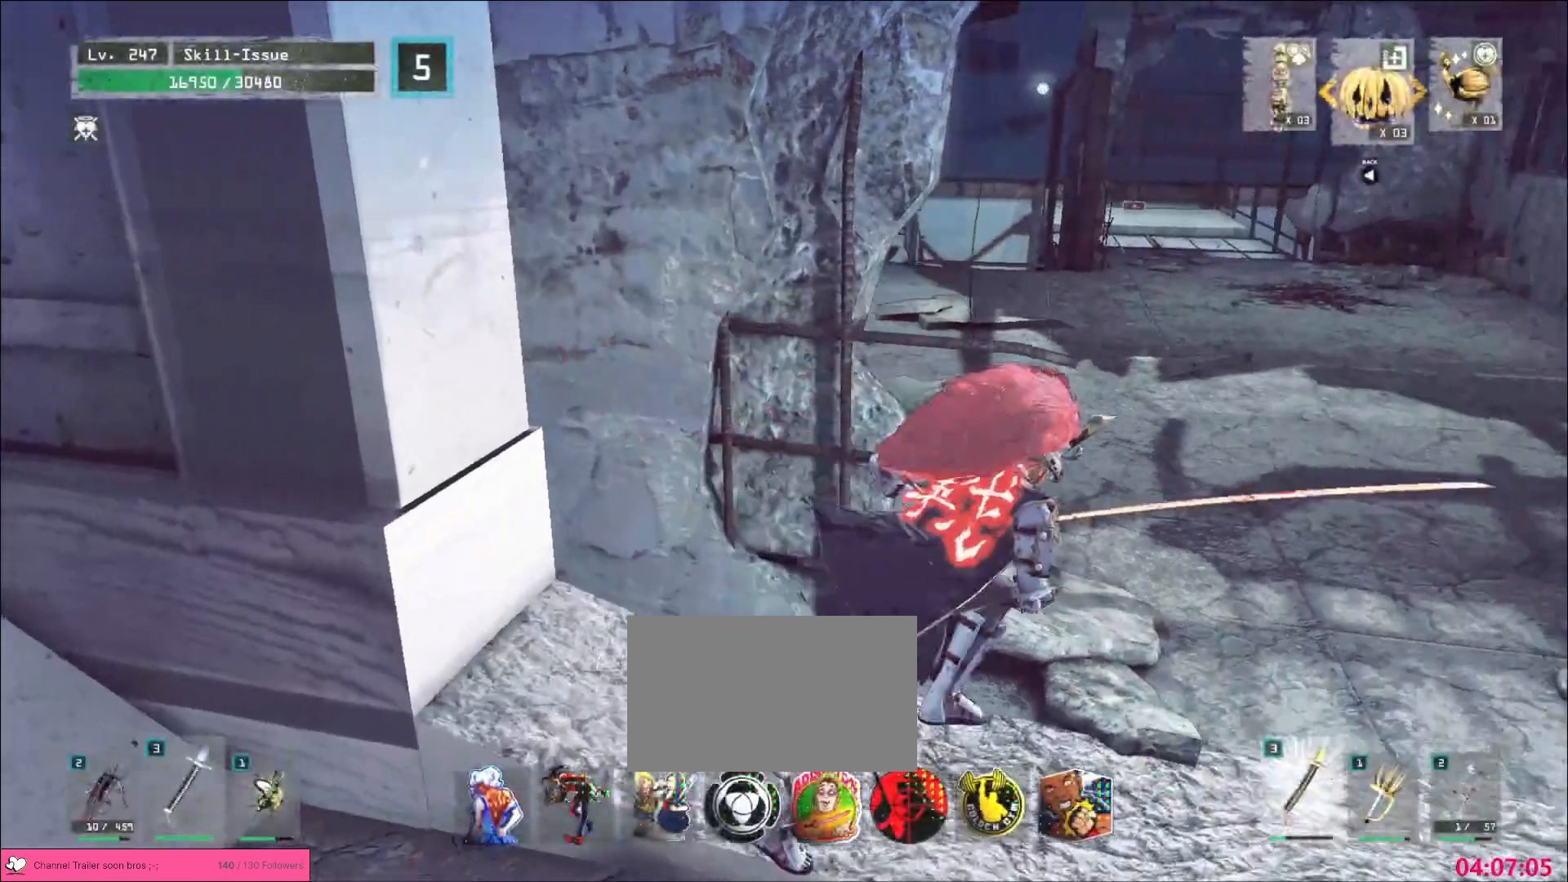
Gameplay with keyboard and mouse; each line is a JSON object with the keys and mouse buttons held at the frame after it. "events" lists presses ("down") and releases ("up") of "1", "2", "3", "4", "5", "a", "alt", "b", "c", "ctrl", "d", "e", "f", "g", "q", "s", "shift", "space", "t", "tab", "v", "w", "x", "z", "mouse_left", "mouse_wheel", "mouse_right", "mouse_mb4" and "mouse_mb5" between this image and that frame as [ms after this image, input, new state], when the widget could be followed in between. "mouse_left", "mouse_wheel", "mouse_right", "mouse_mb4", "mouse_mb5" = the "left", "wheel", "right", "mb4", "mb5" buttons of the "mouse" list. No other keys are recorded. "wheel" means that the mouse wheel is clicked or scrolled. Not read: mouse_move r.
{"keys": ["d", "w"], "mouse": [], "events": [[167, "d", "up"], [467, "d", "down"]]}
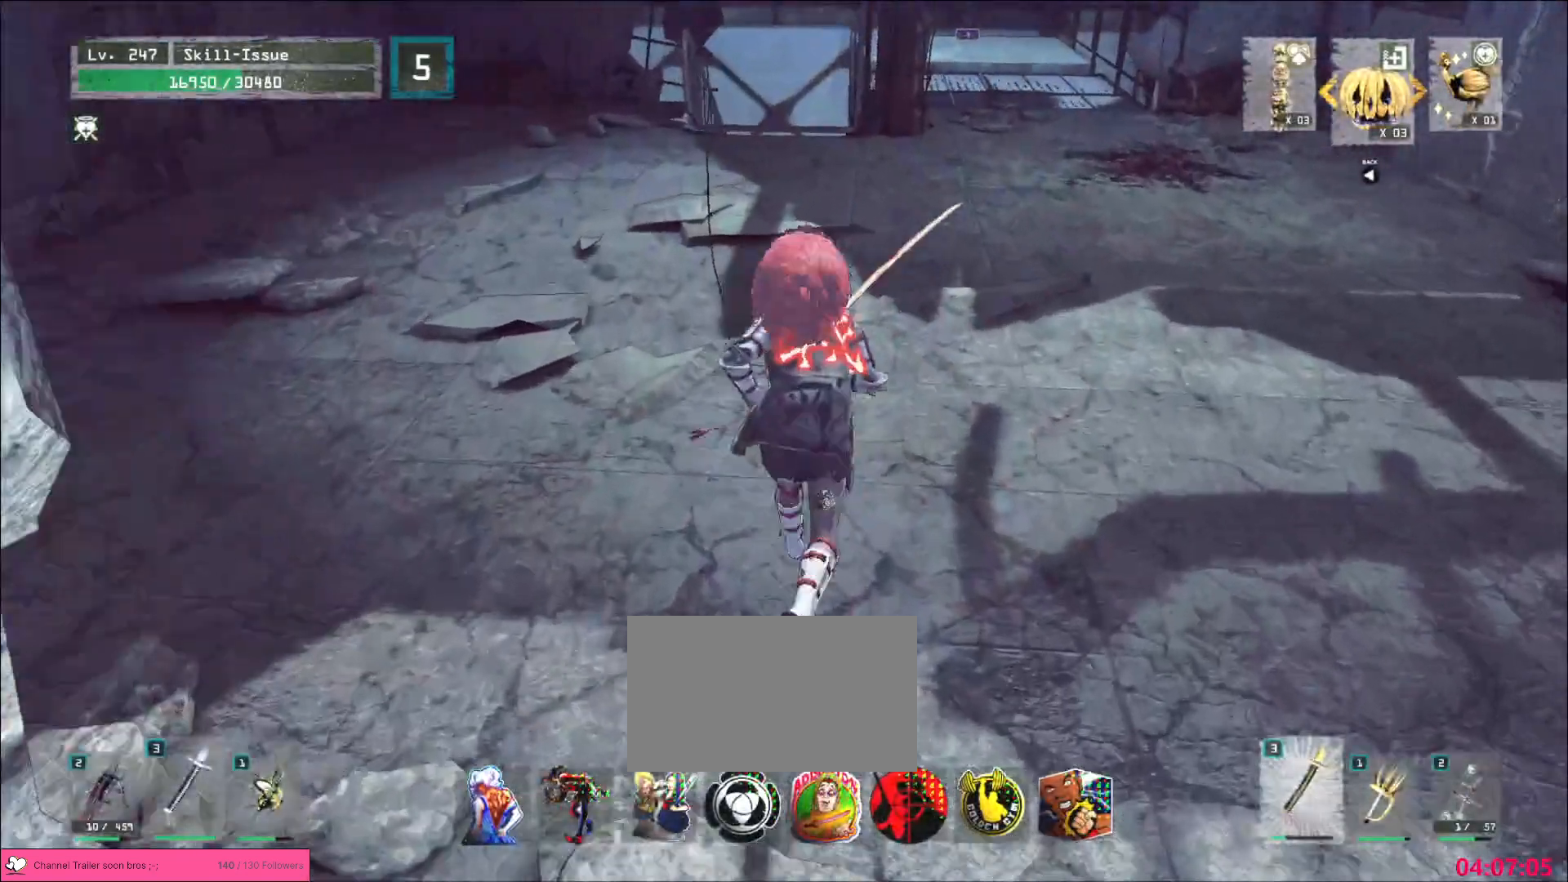
{"keys": ["w"], "mouse": [], "events": [[150, "ctrl", "down"], [250, "ctrl", "up"], [250, "d", "up"]]}
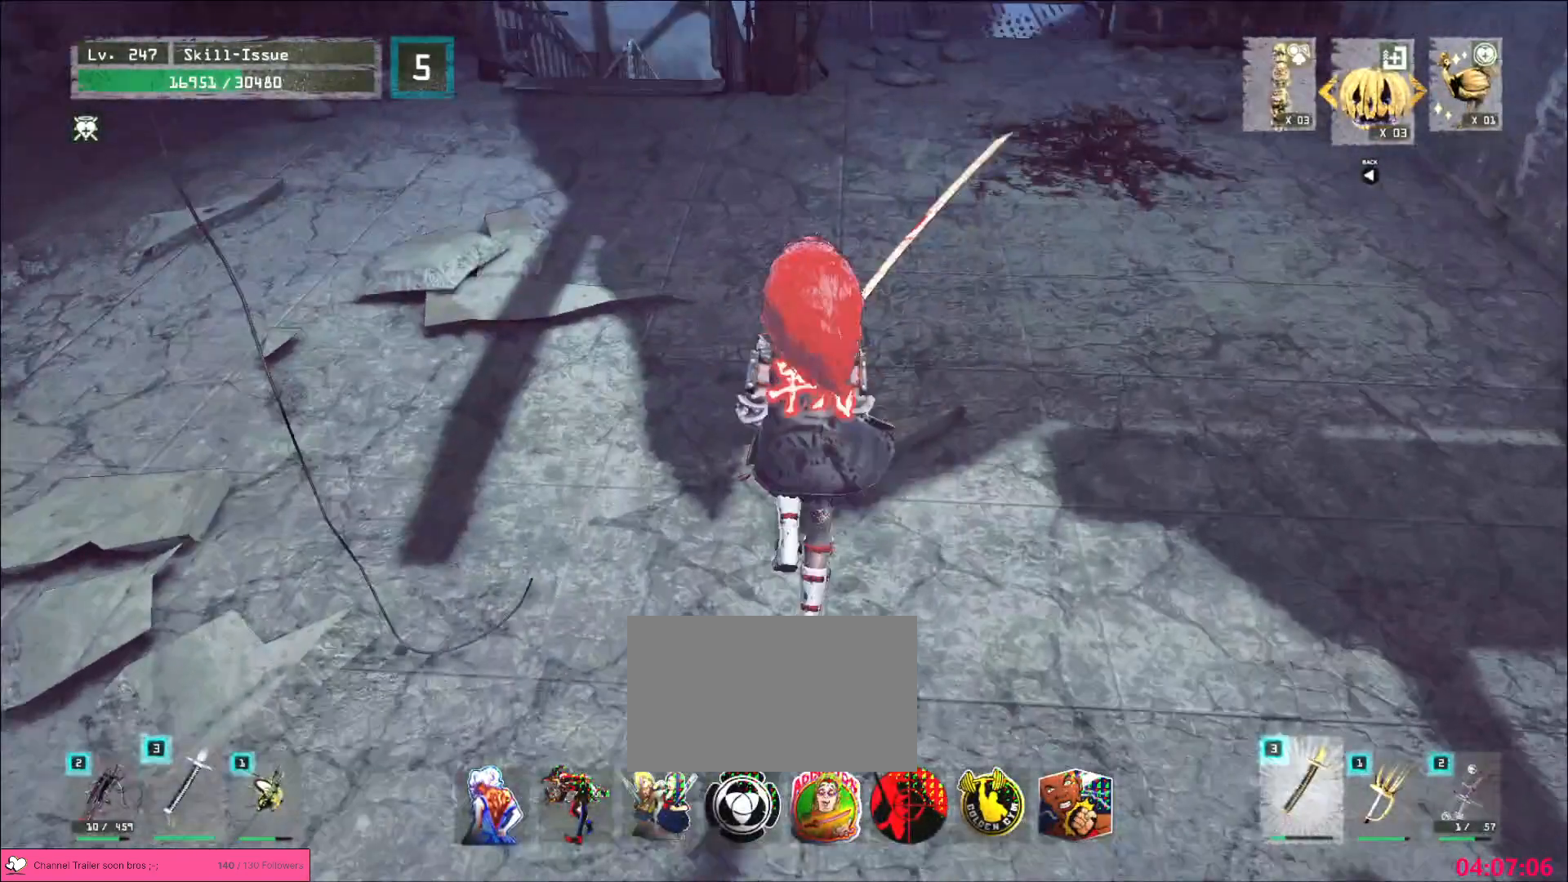
{"keys": ["alt", "d", "w"], "mouse": [], "events": [[100, "alt", "down"], [167, "d", "down"]]}
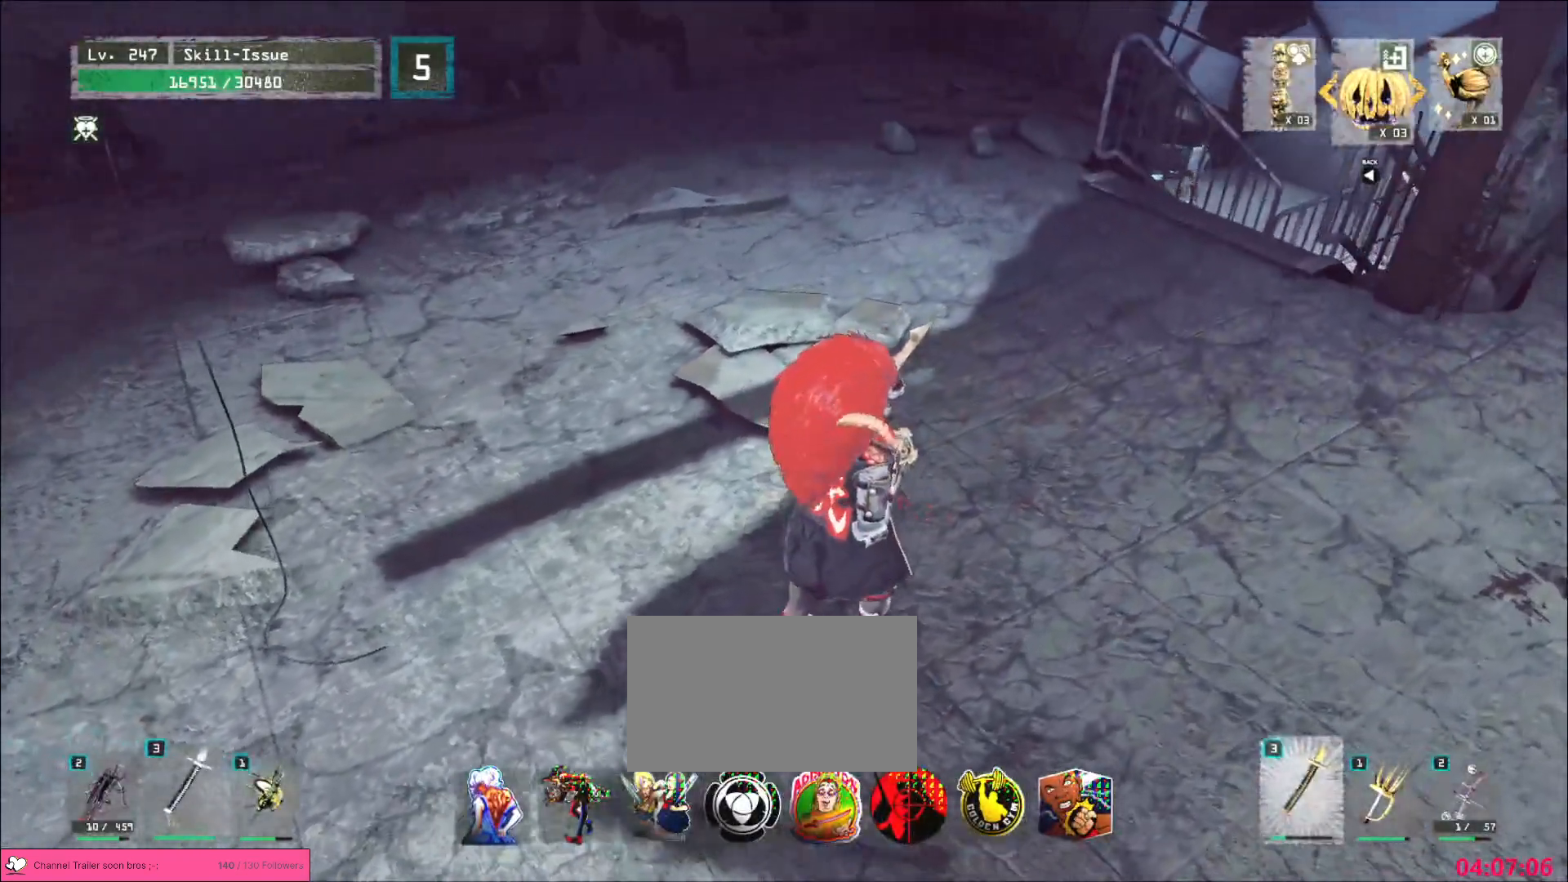
{"keys": ["a", "alt"], "mouse": [], "events": [[450, "d", "up"], [483, "w", "up"], [500, "a", "down"]]}
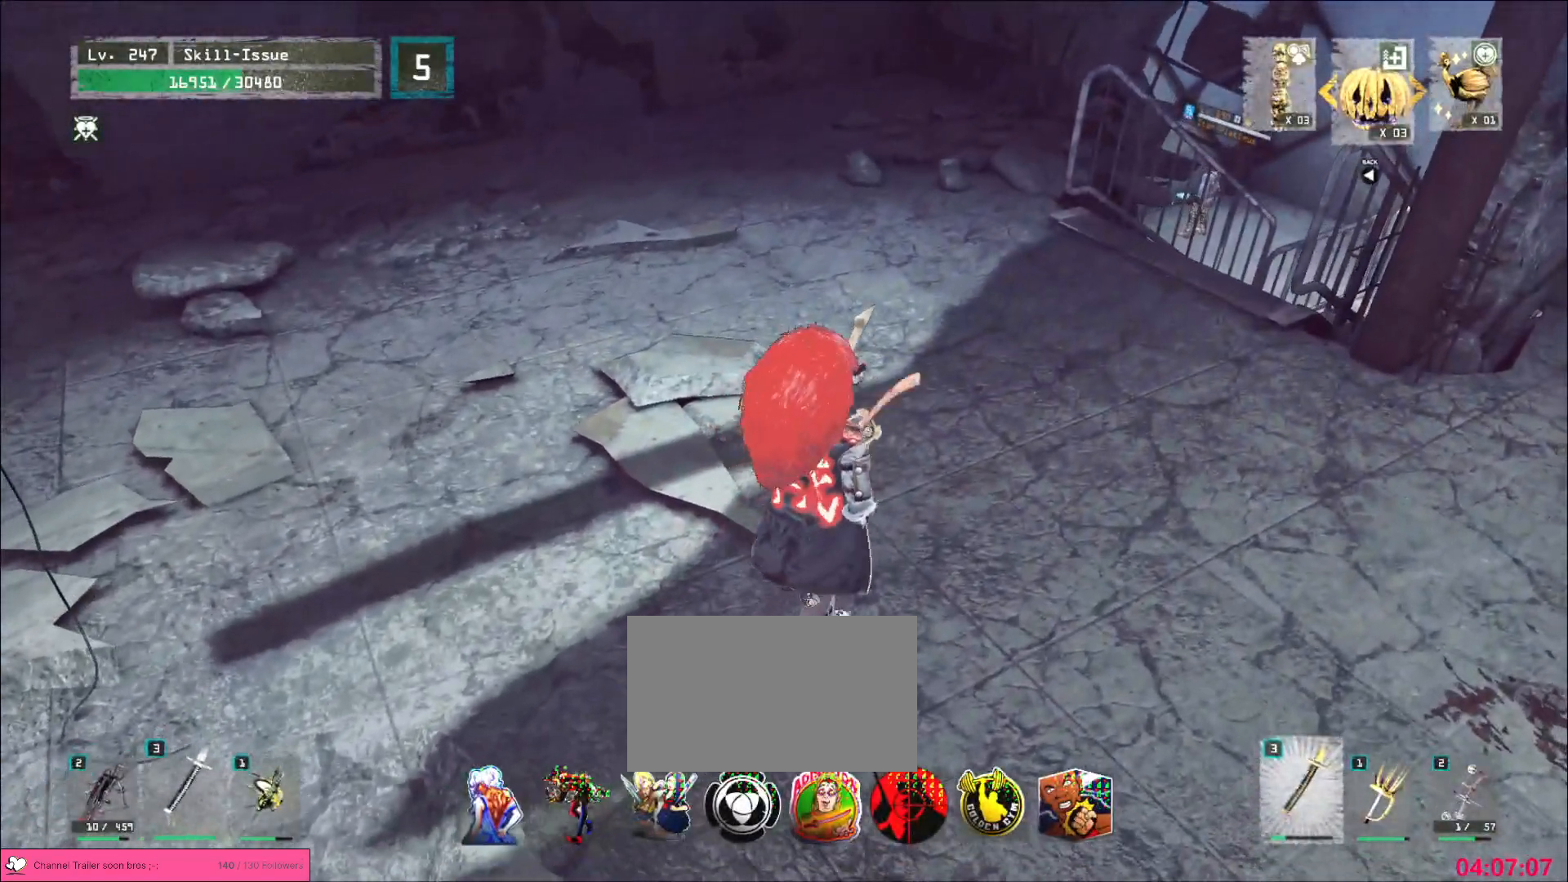
{"keys": ["2"], "mouse": [], "events": [[100, "a", "up"], [267, "alt", "up"], [450, "2", "down"]]}
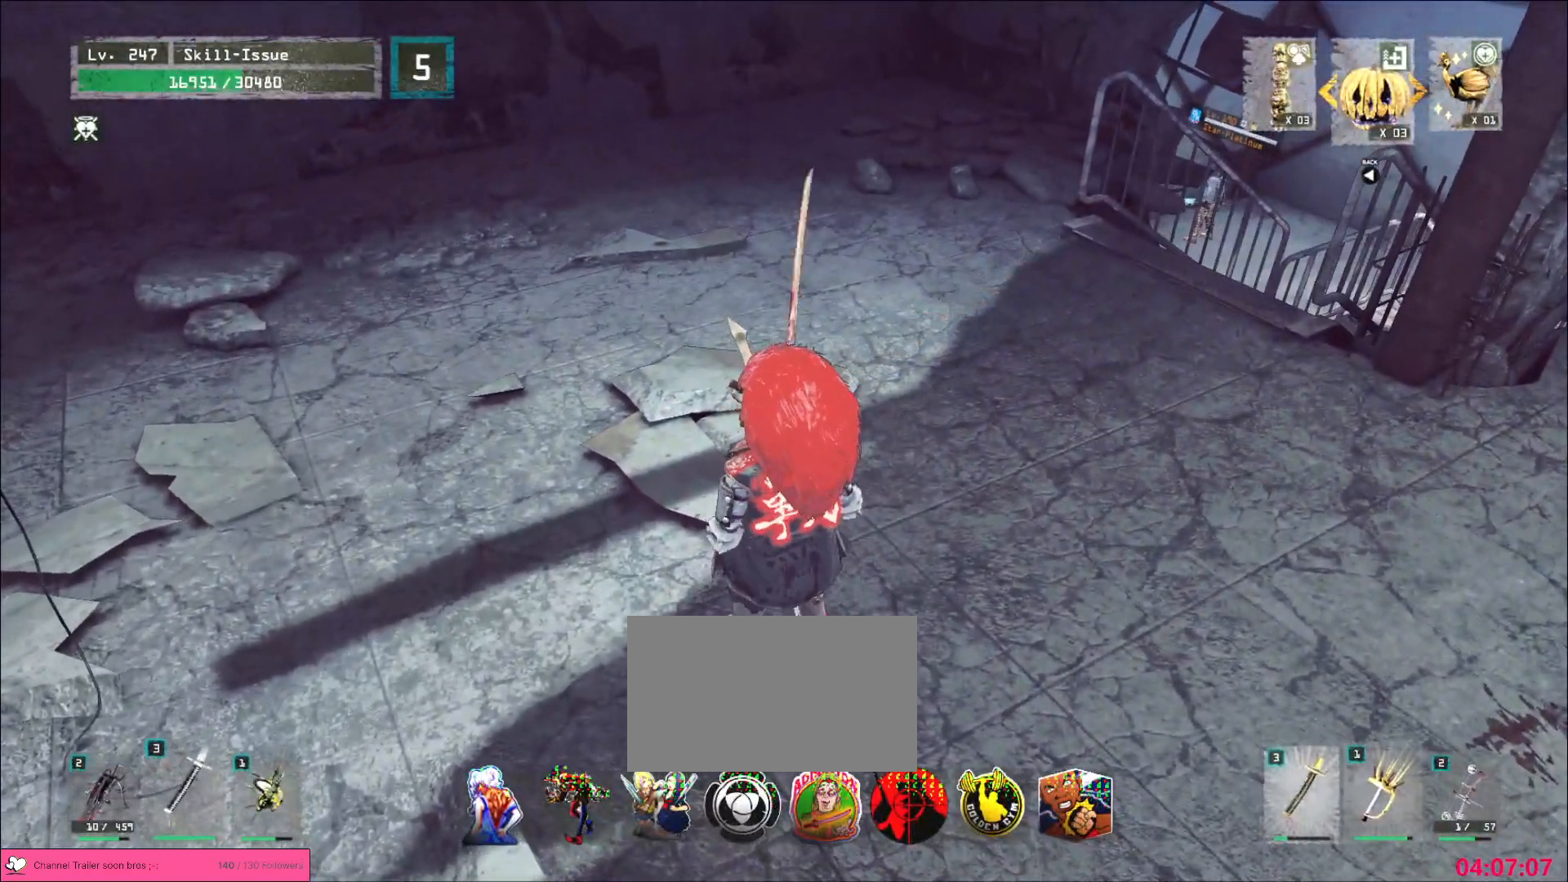
{"keys": [], "mouse": [], "events": [[17, "2", "up"], [50, "2", "down"], [133, "2", "up"]]}
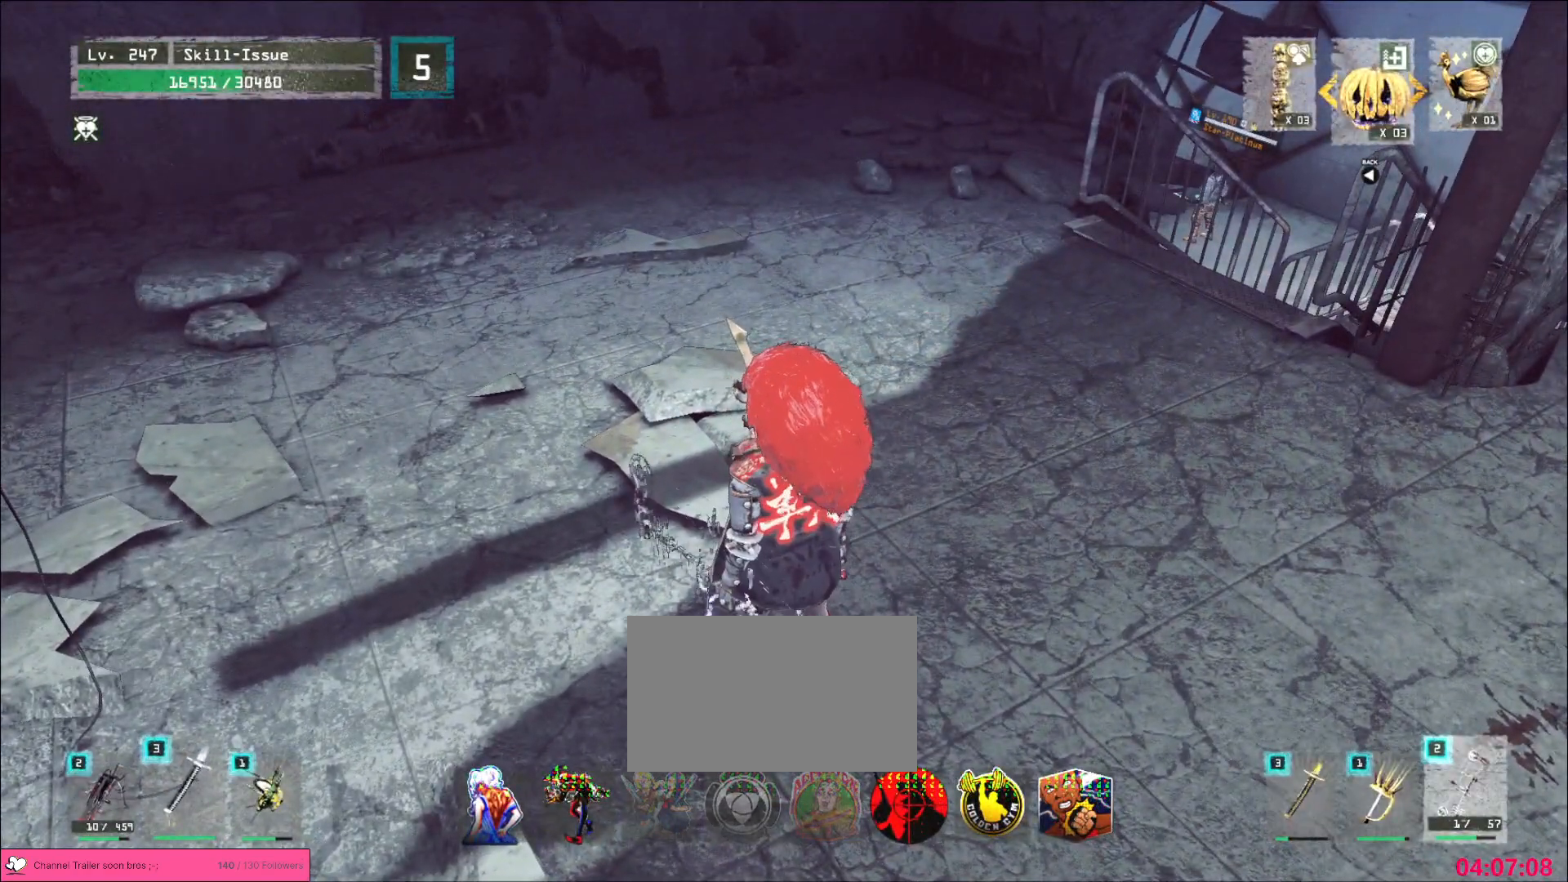
{"keys": [], "mouse": [], "events": [[50, "2", "down"], [150, "2", "up"]]}
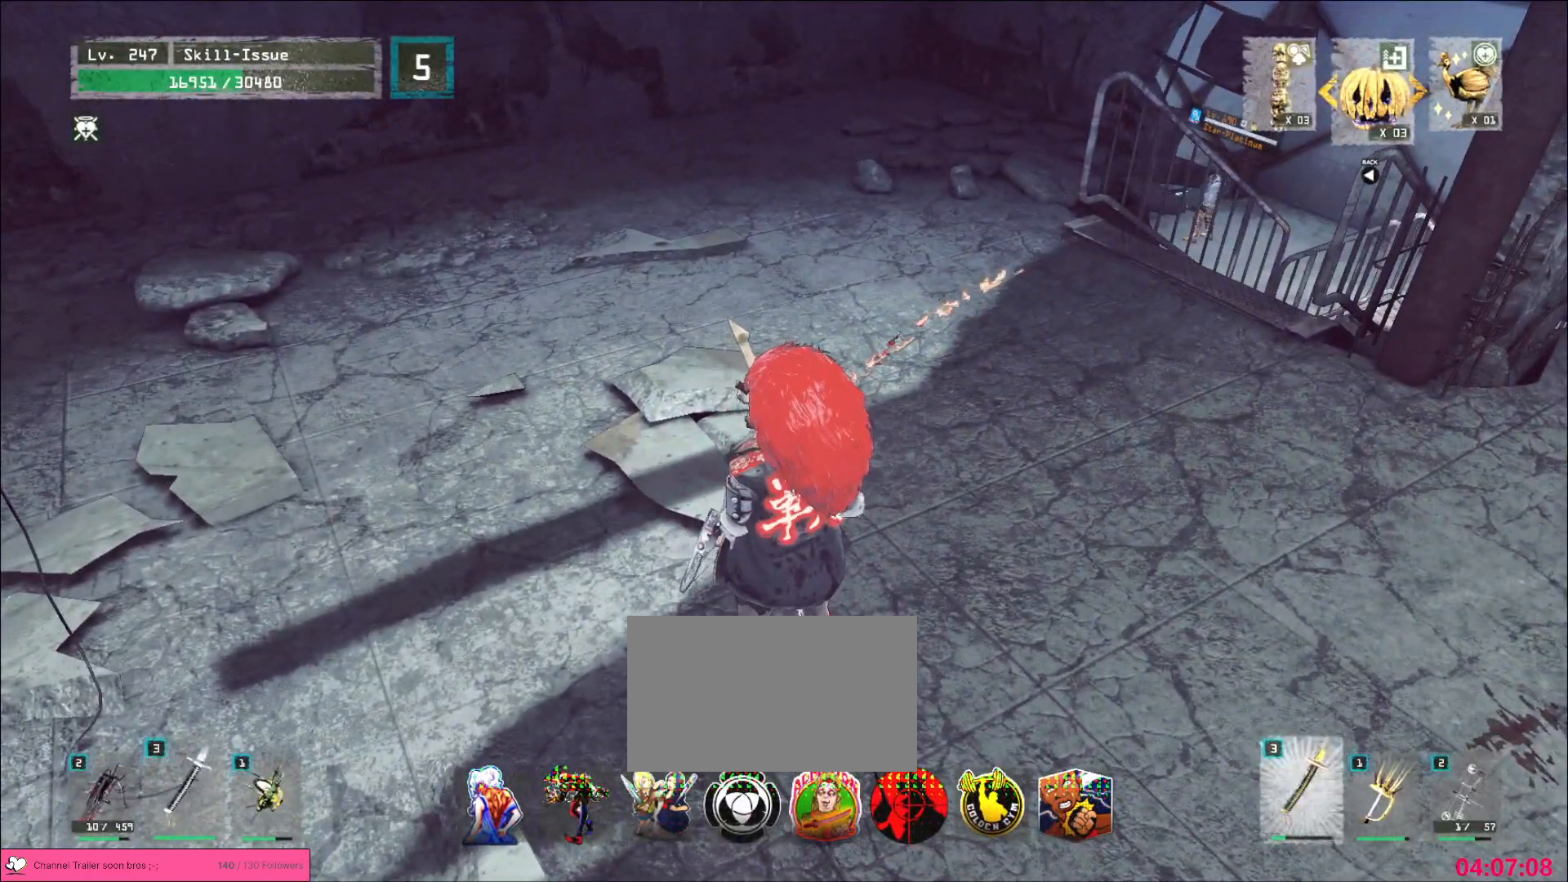
{"keys": [], "mouse": [], "events": []}
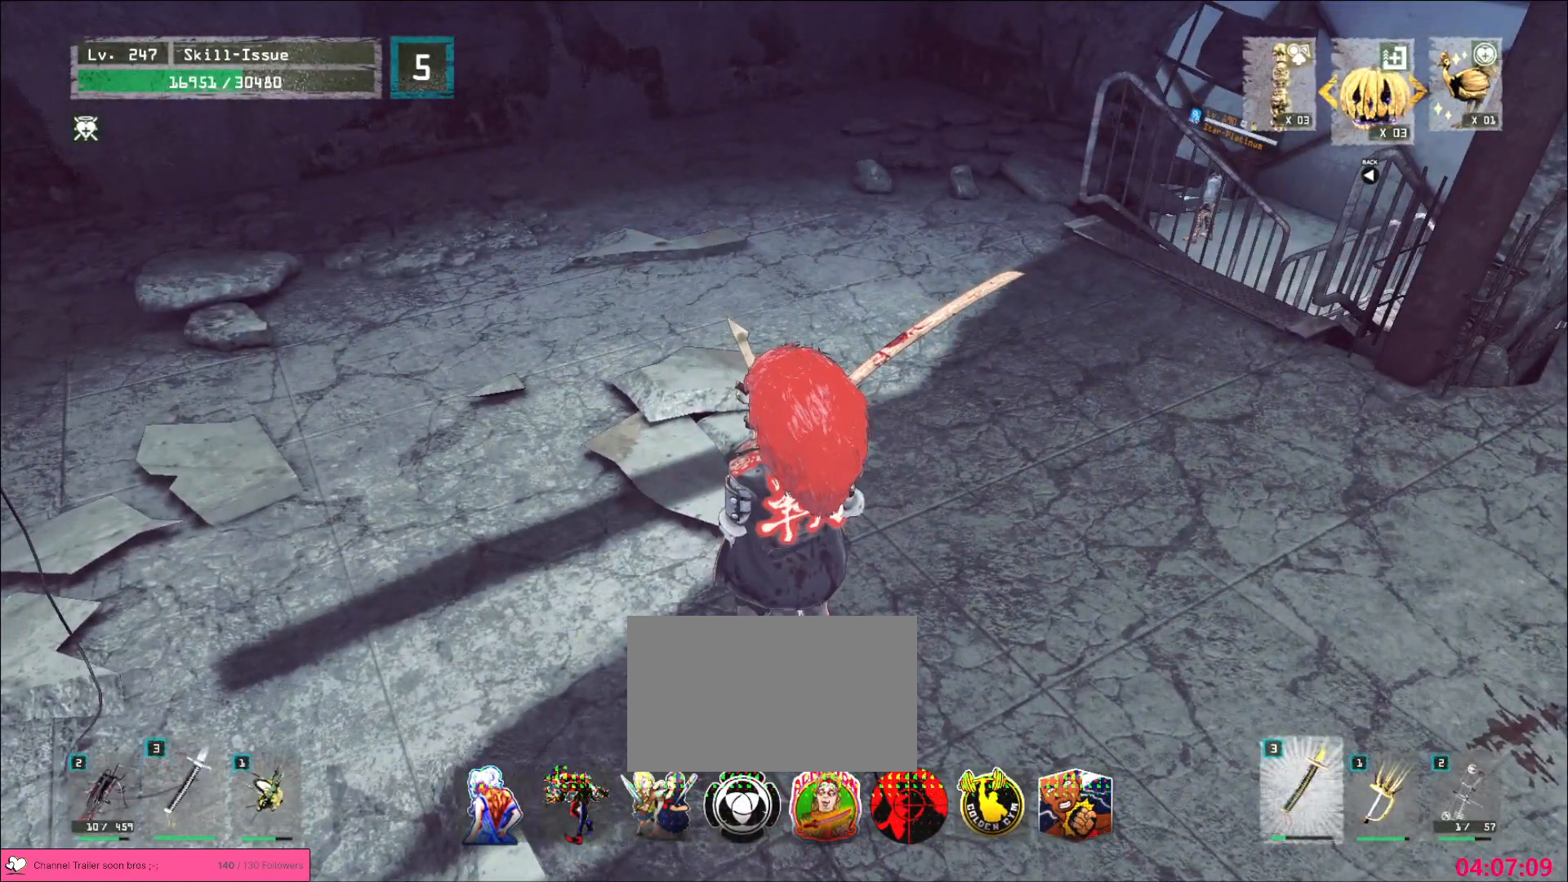
{"keys": [], "mouse": [], "events": [[150, "2", "down"], [217, "2", "up"], [250, "2", "down"], [333, "2", "up"]]}
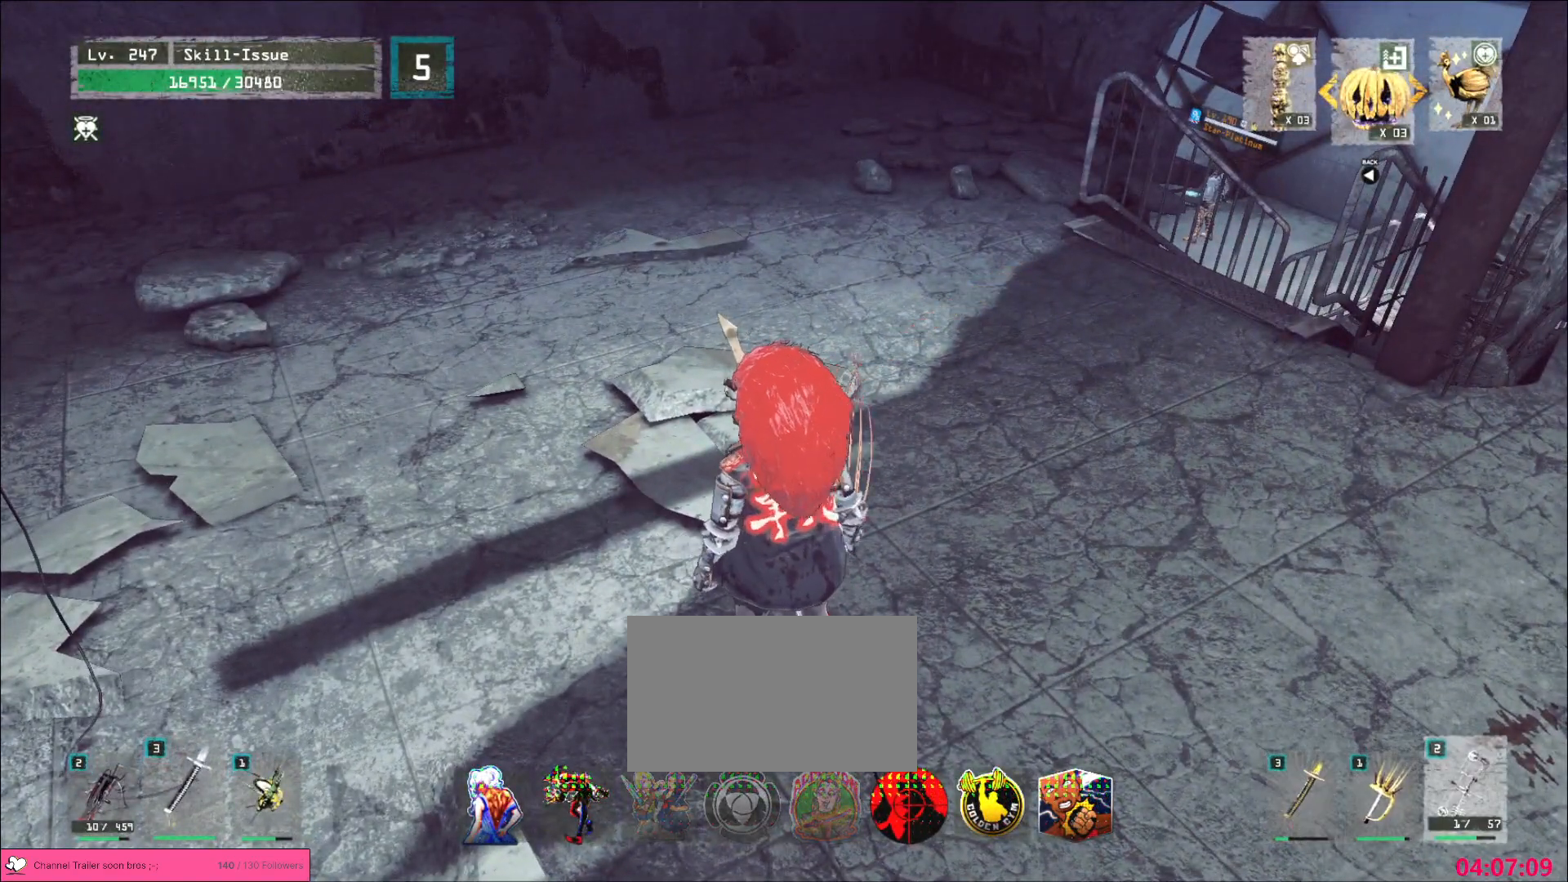
{"keys": [], "mouse": [], "events": [[200, "2", "down"], [250, "2", "up"]]}
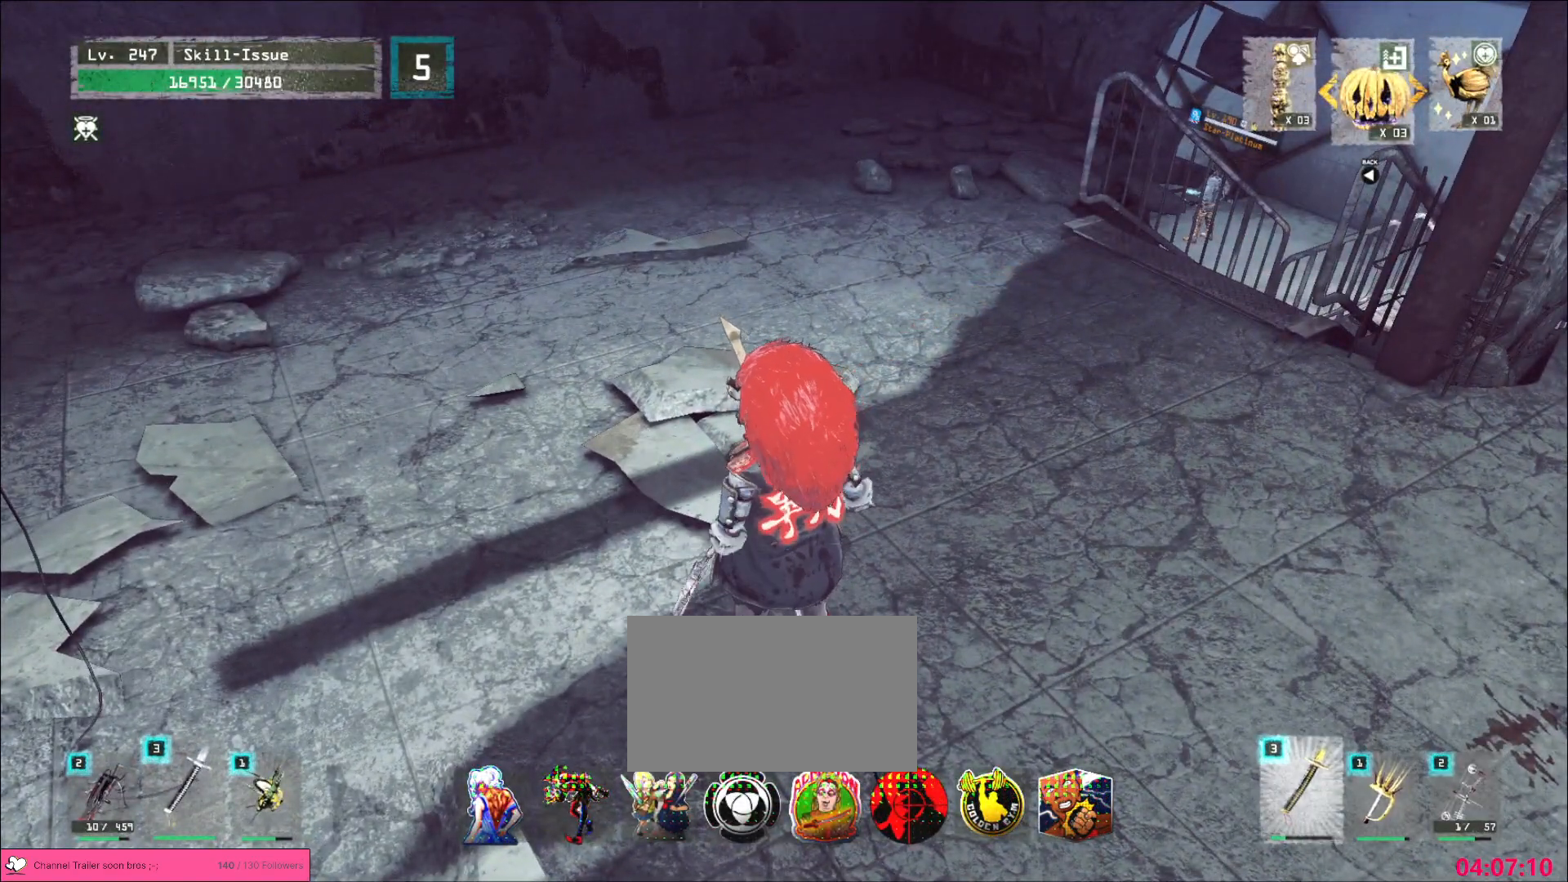
{"keys": [], "mouse": [], "events": []}
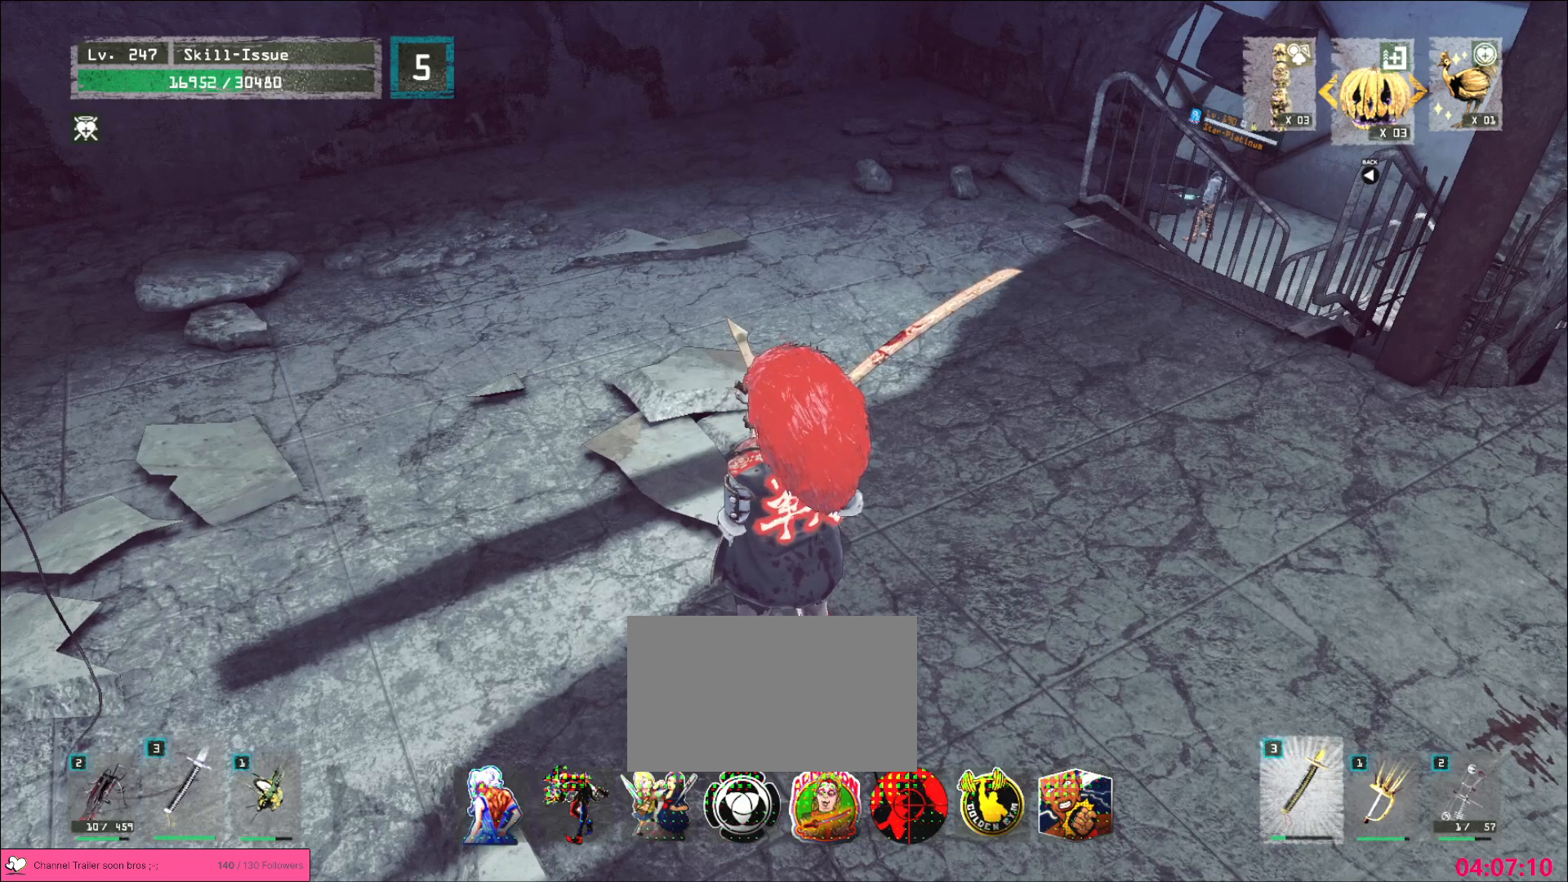
{"keys": [], "mouse": [], "events": []}
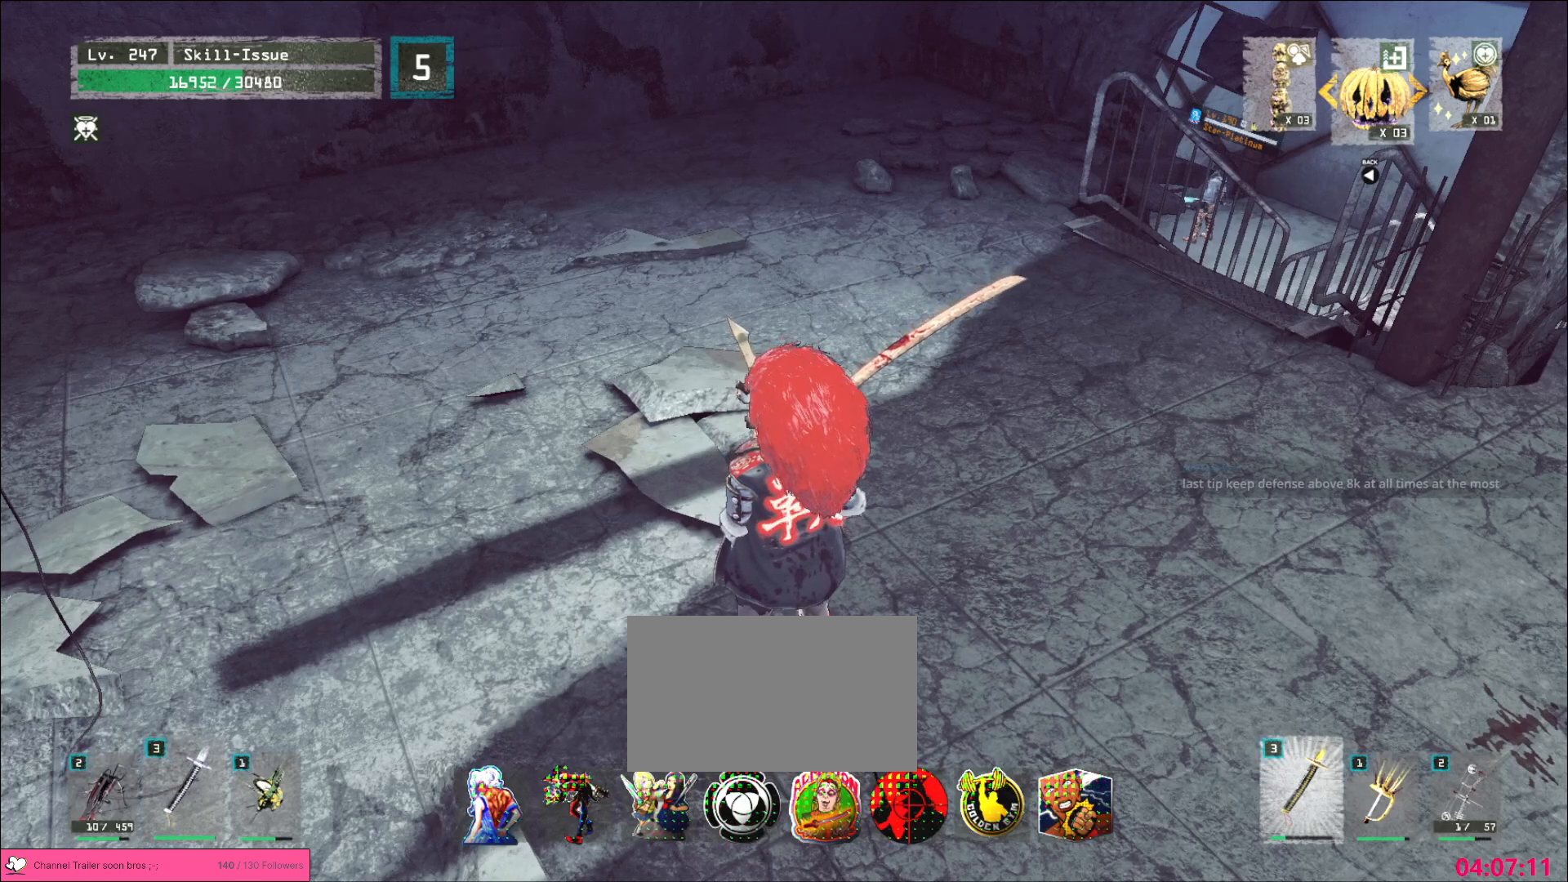
{"keys": [], "mouse": [], "events": []}
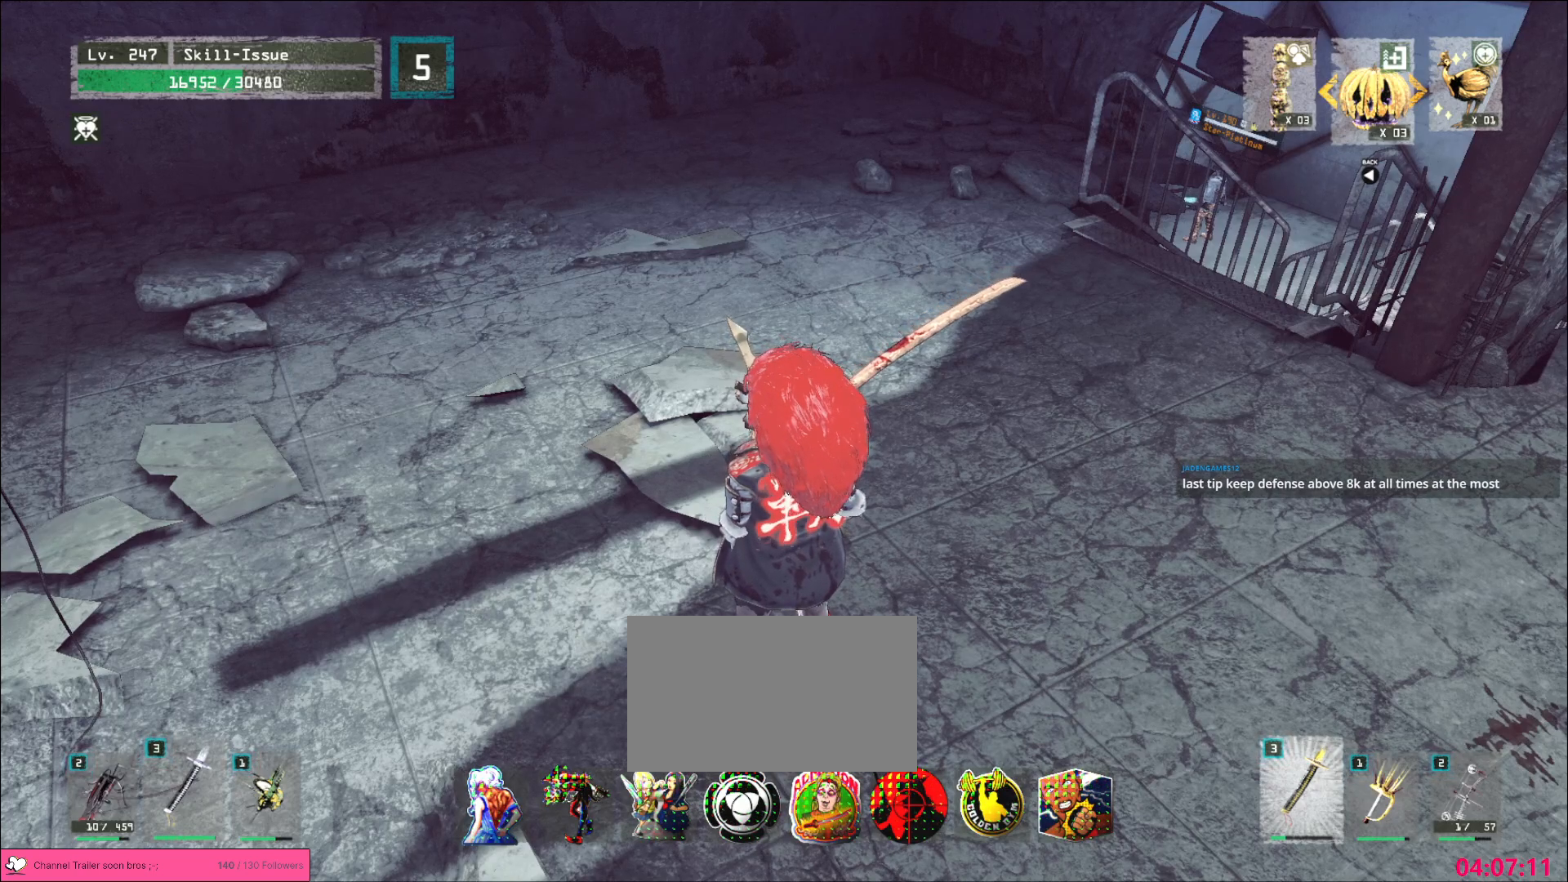
{"keys": [], "mouse": [], "events": []}
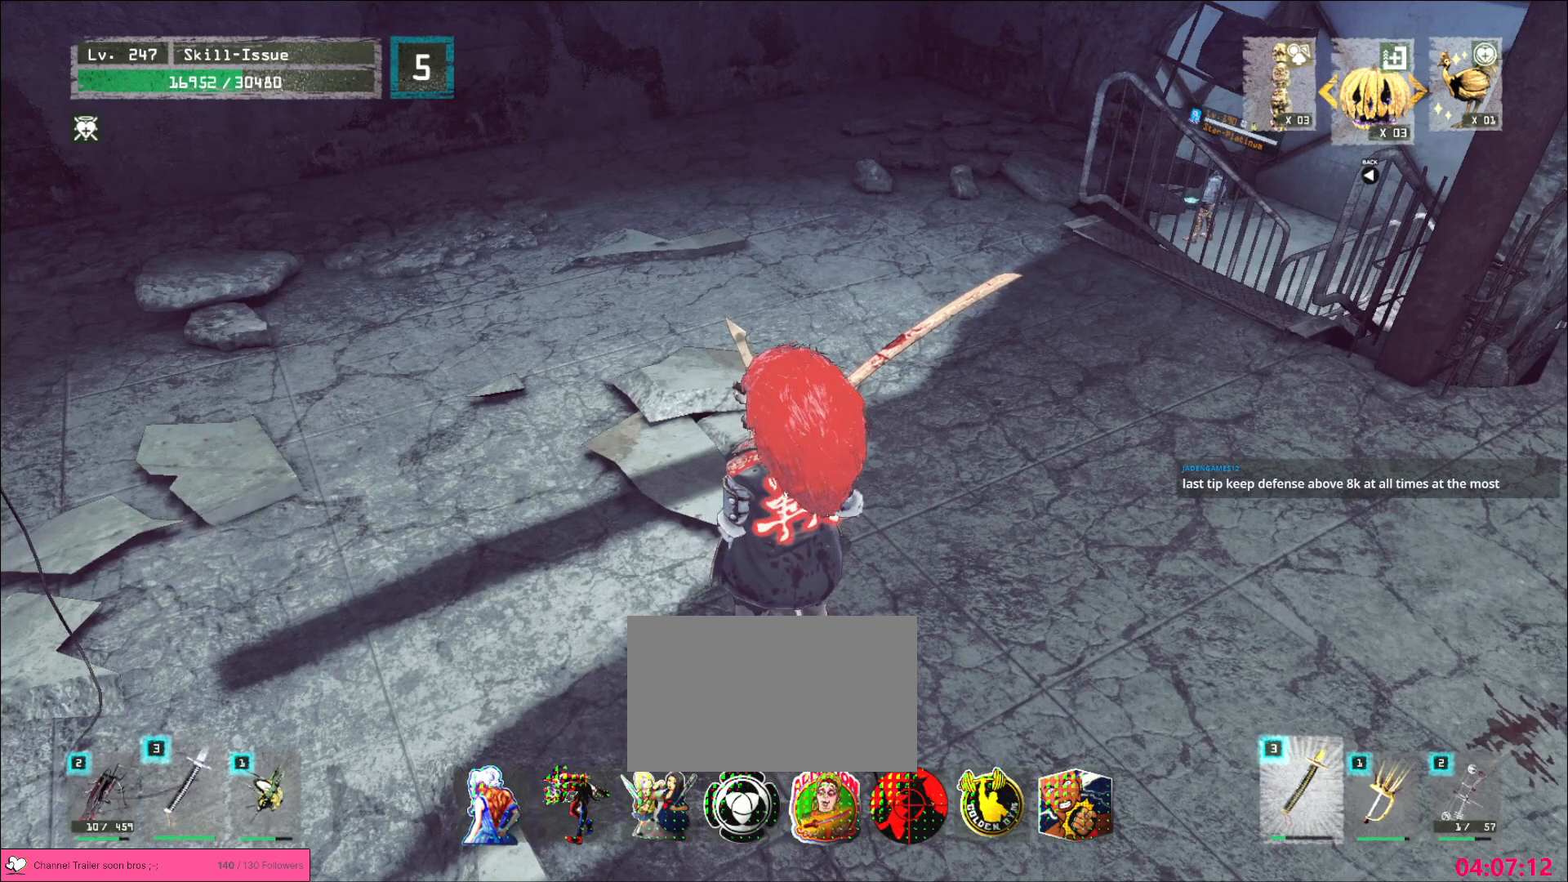
{"keys": ["a", "alt"], "mouse": [], "events": [[417, "a", "down"], [467, "alt", "down"]]}
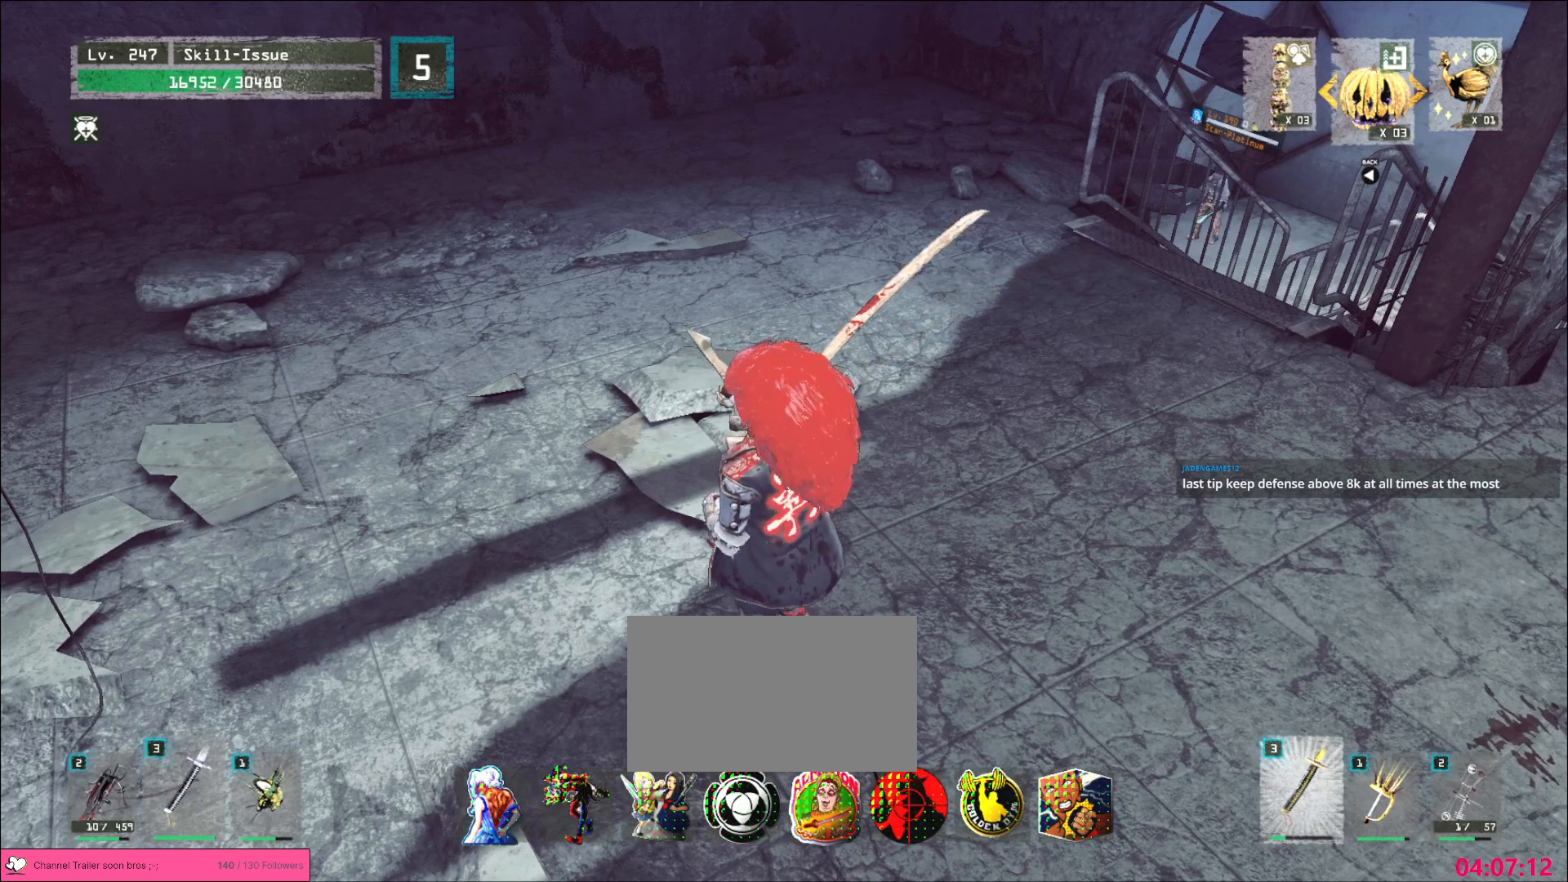
{"keys": ["a", "alt"], "mouse": [], "events": []}
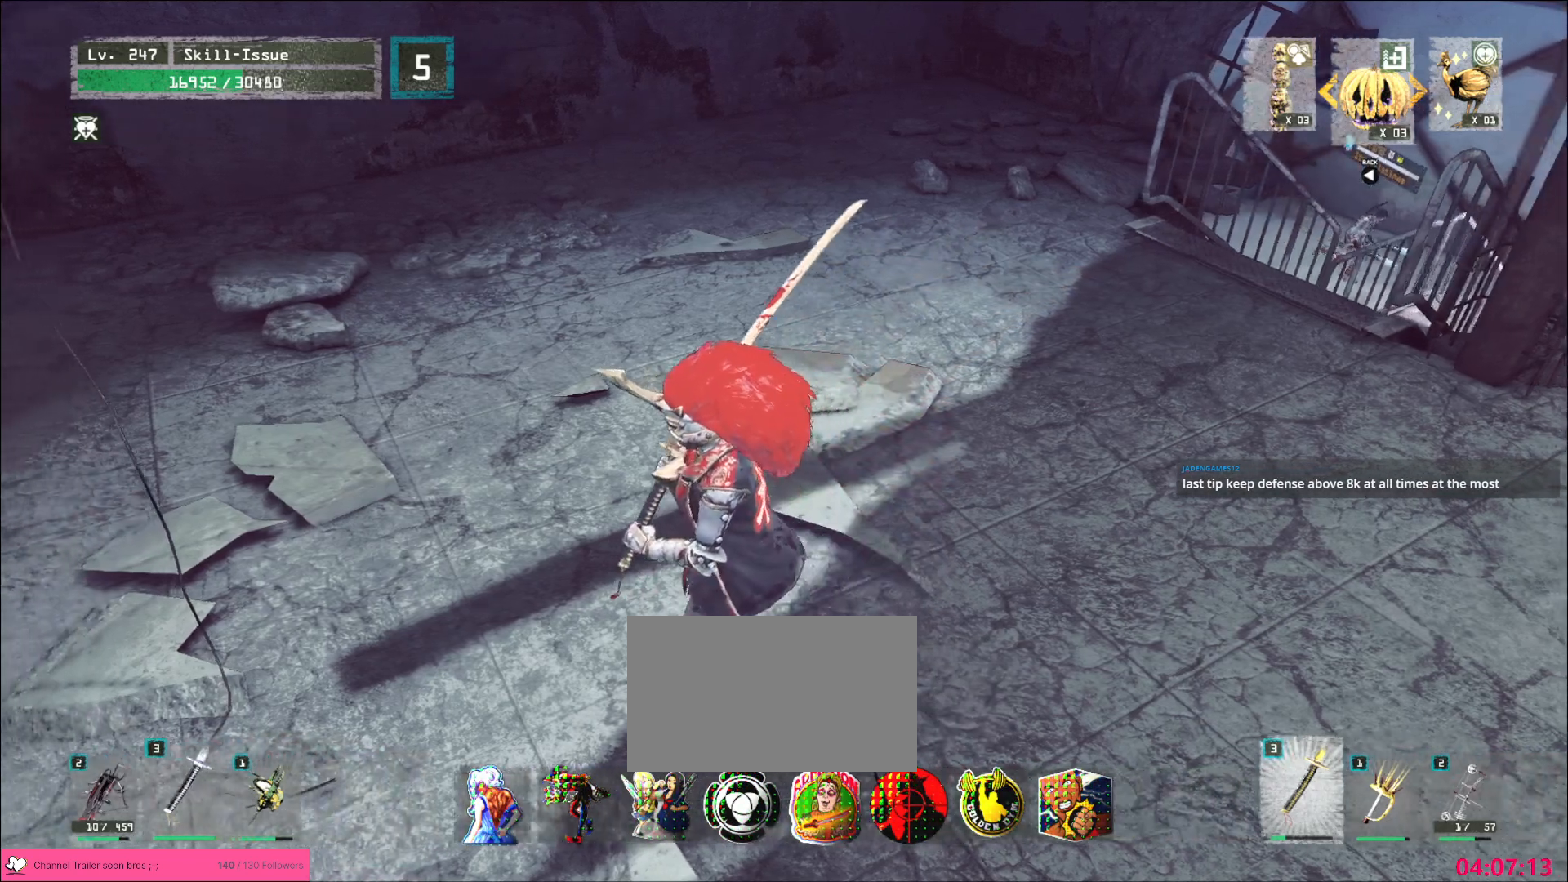
{"keys": ["a", "alt"], "mouse": [], "events": []}
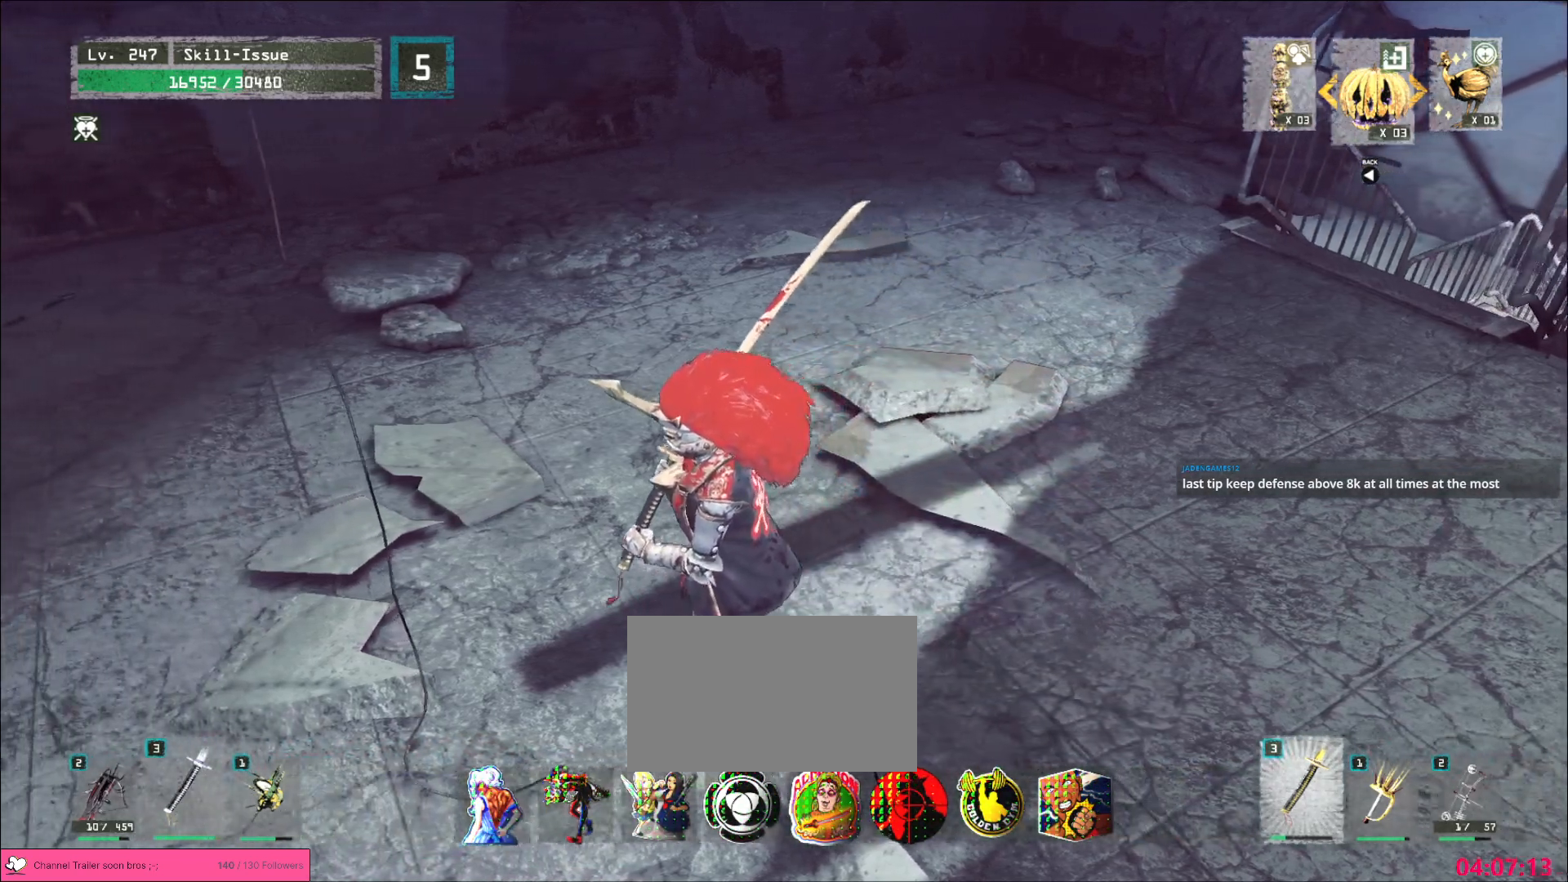
{"keys": ["alt"], "mouse": [], "events": [[367, "a", "up"]]}
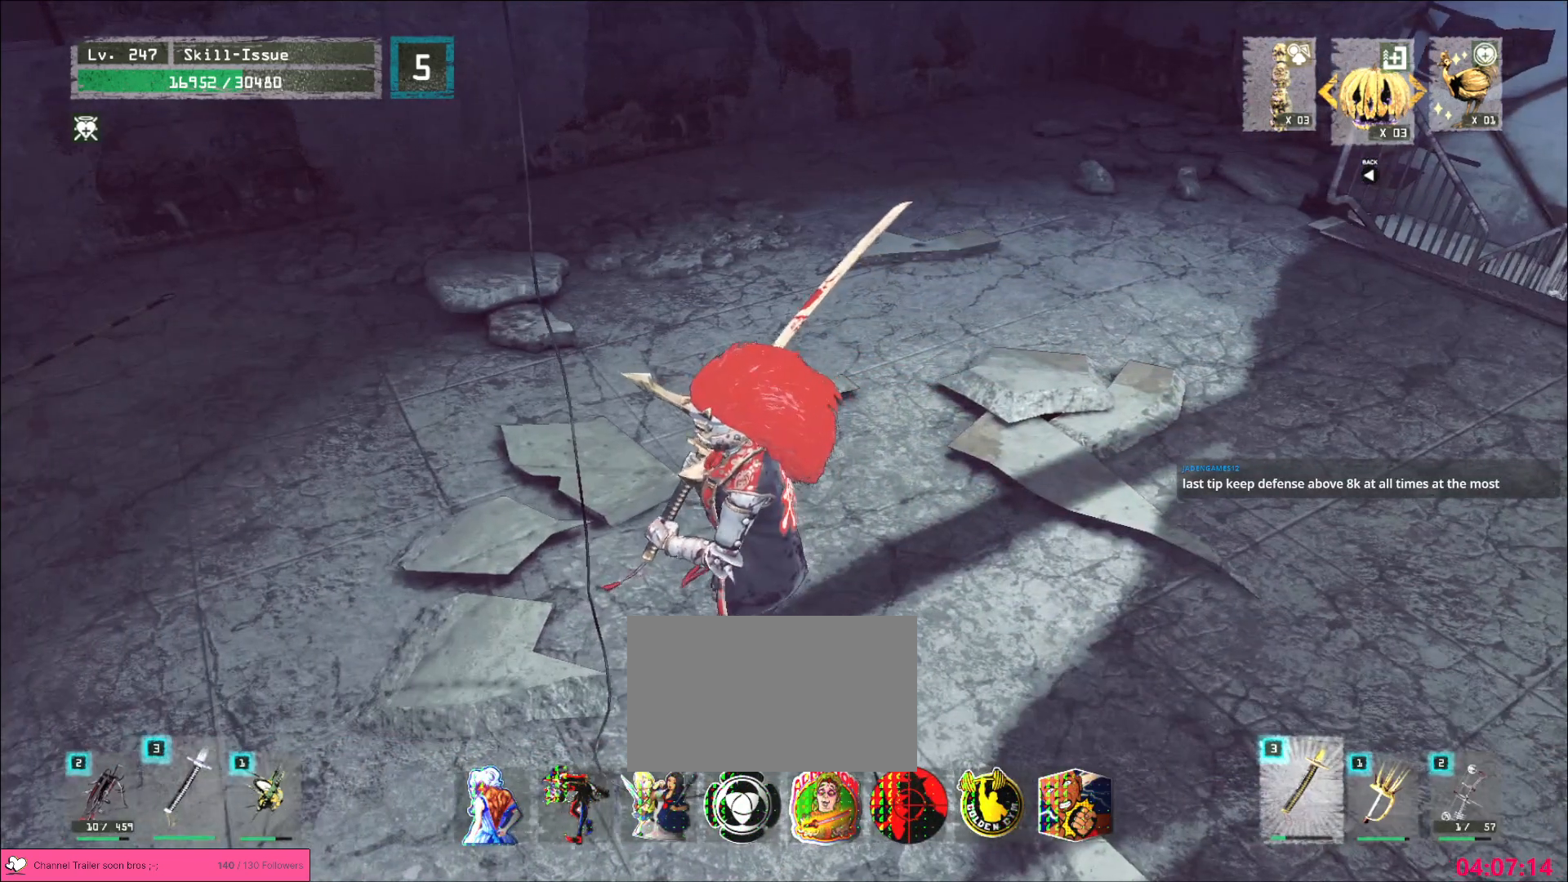
{"keys": ["a", "alt"], "mouse": [], "events": [[433, "a", "down"]]}
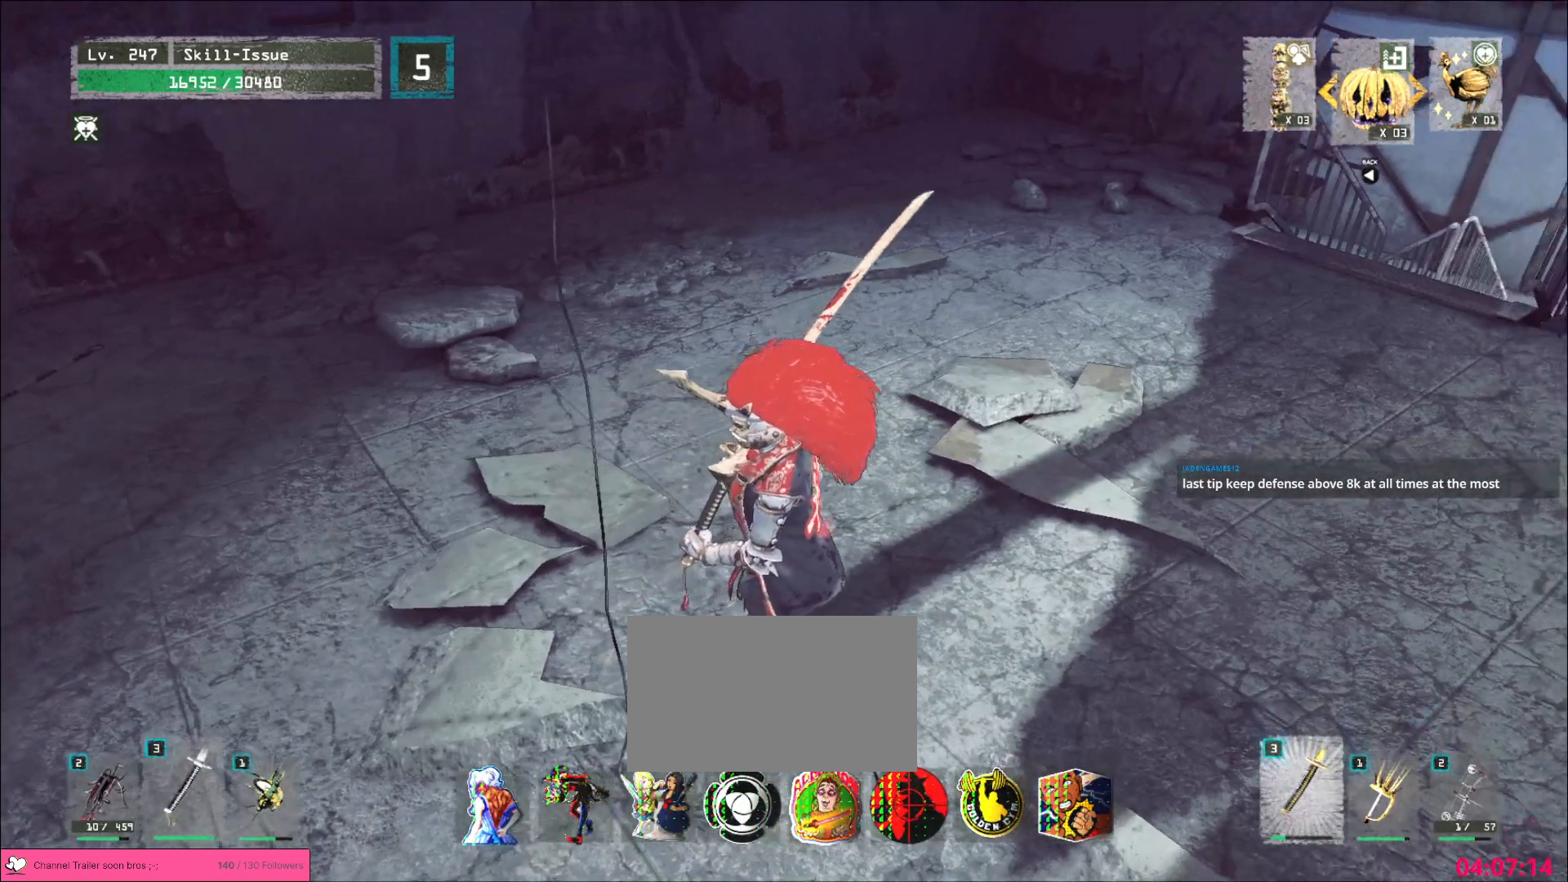
{"keys": ["a", "alt"], "mouse": [], "events": []}
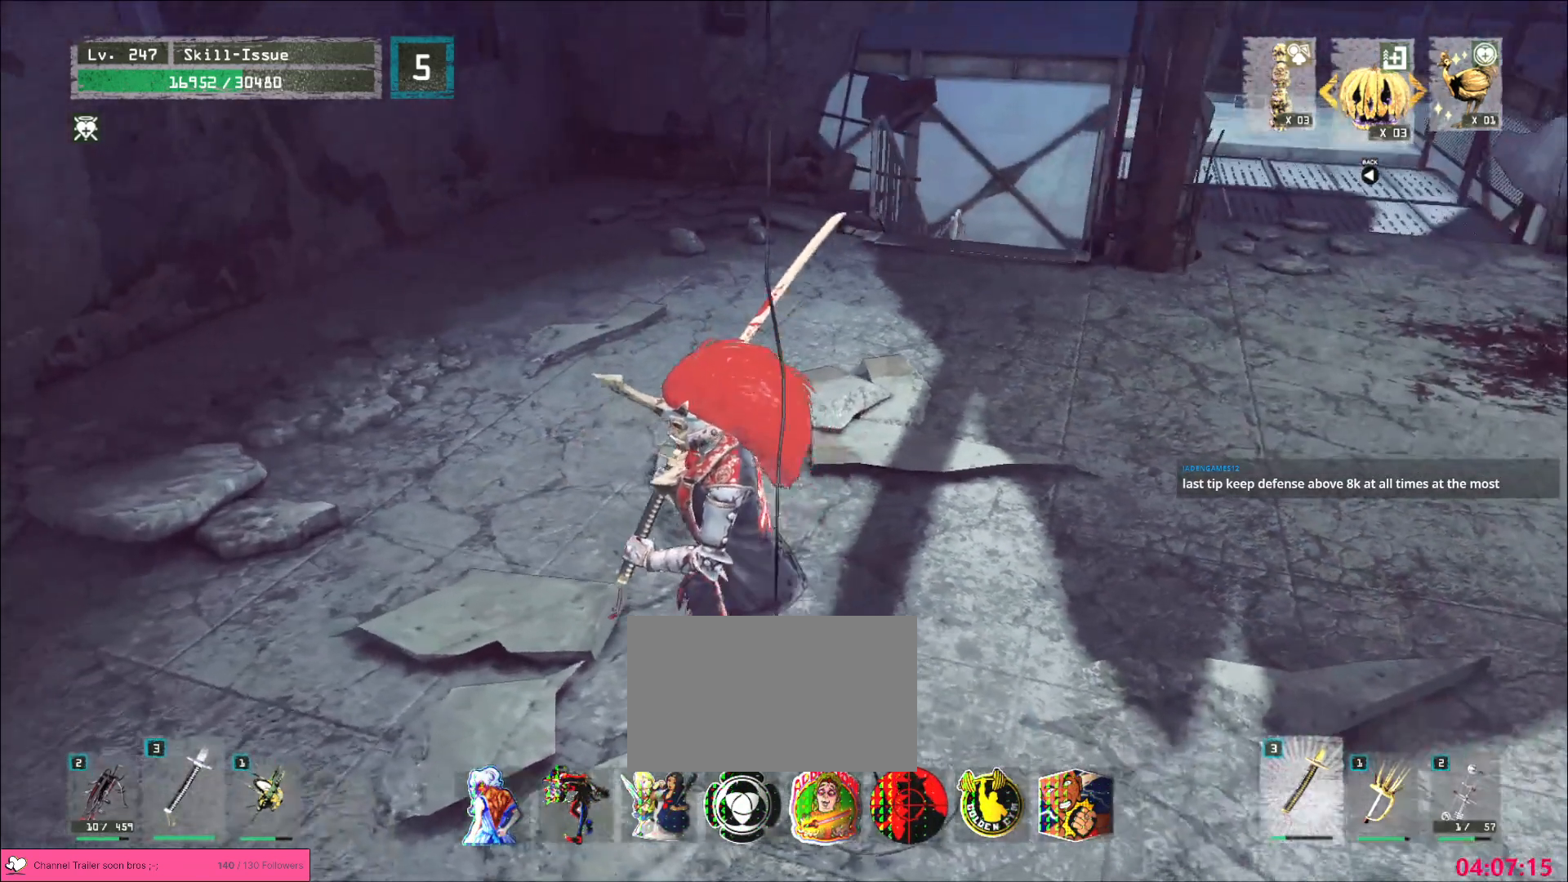
{"keys": ["alt"], "mouse": [], "events": [[483, "a", "up"]]}
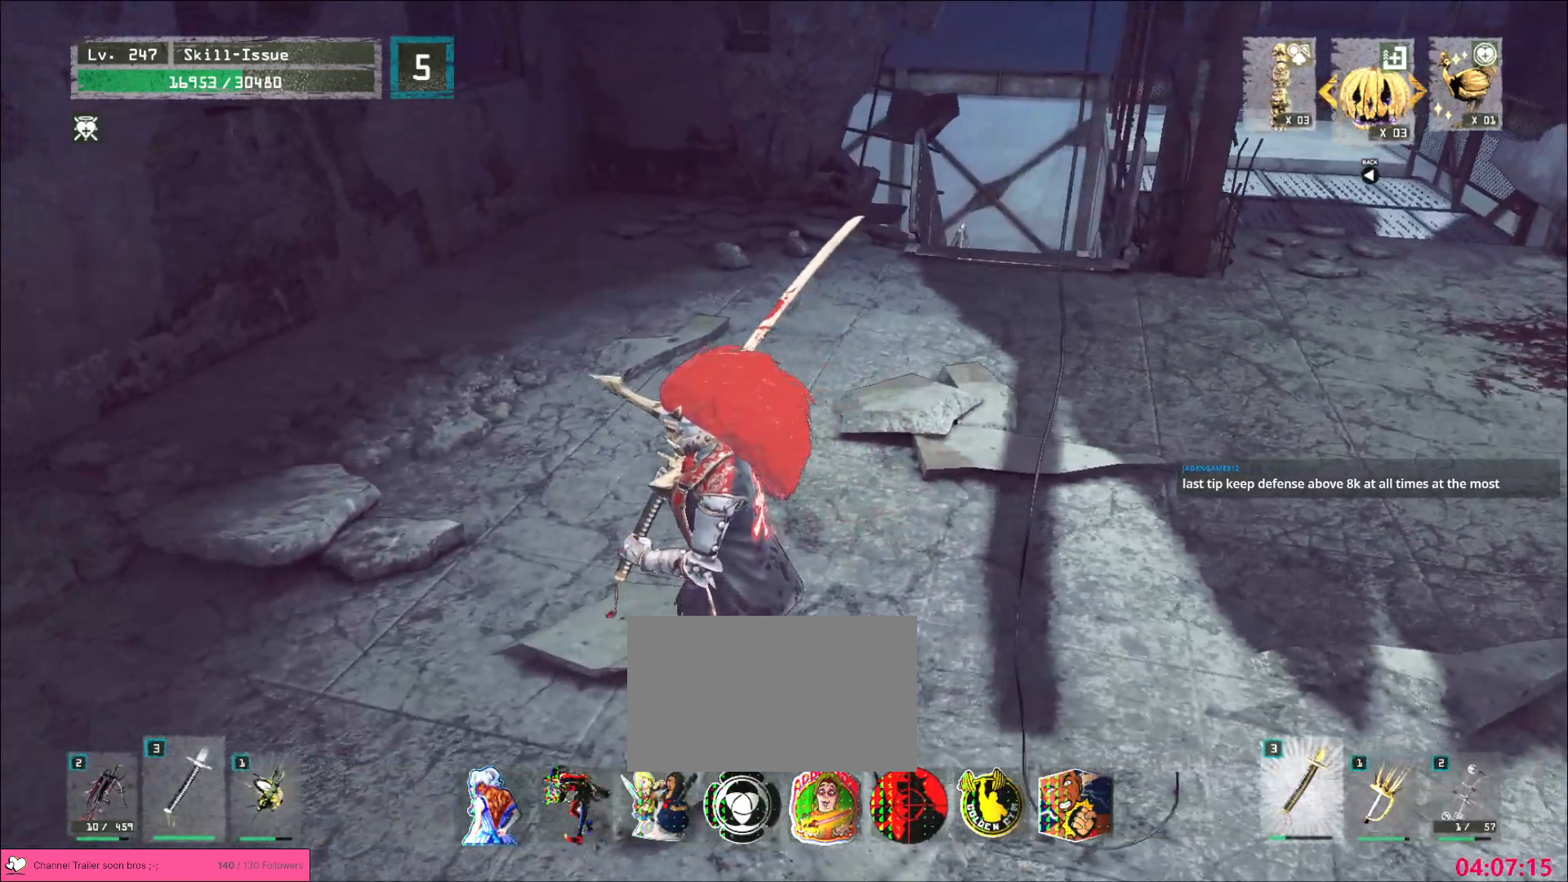
{"keys": [], "mouse": [], "events": [[17, "alt", "up"]]}
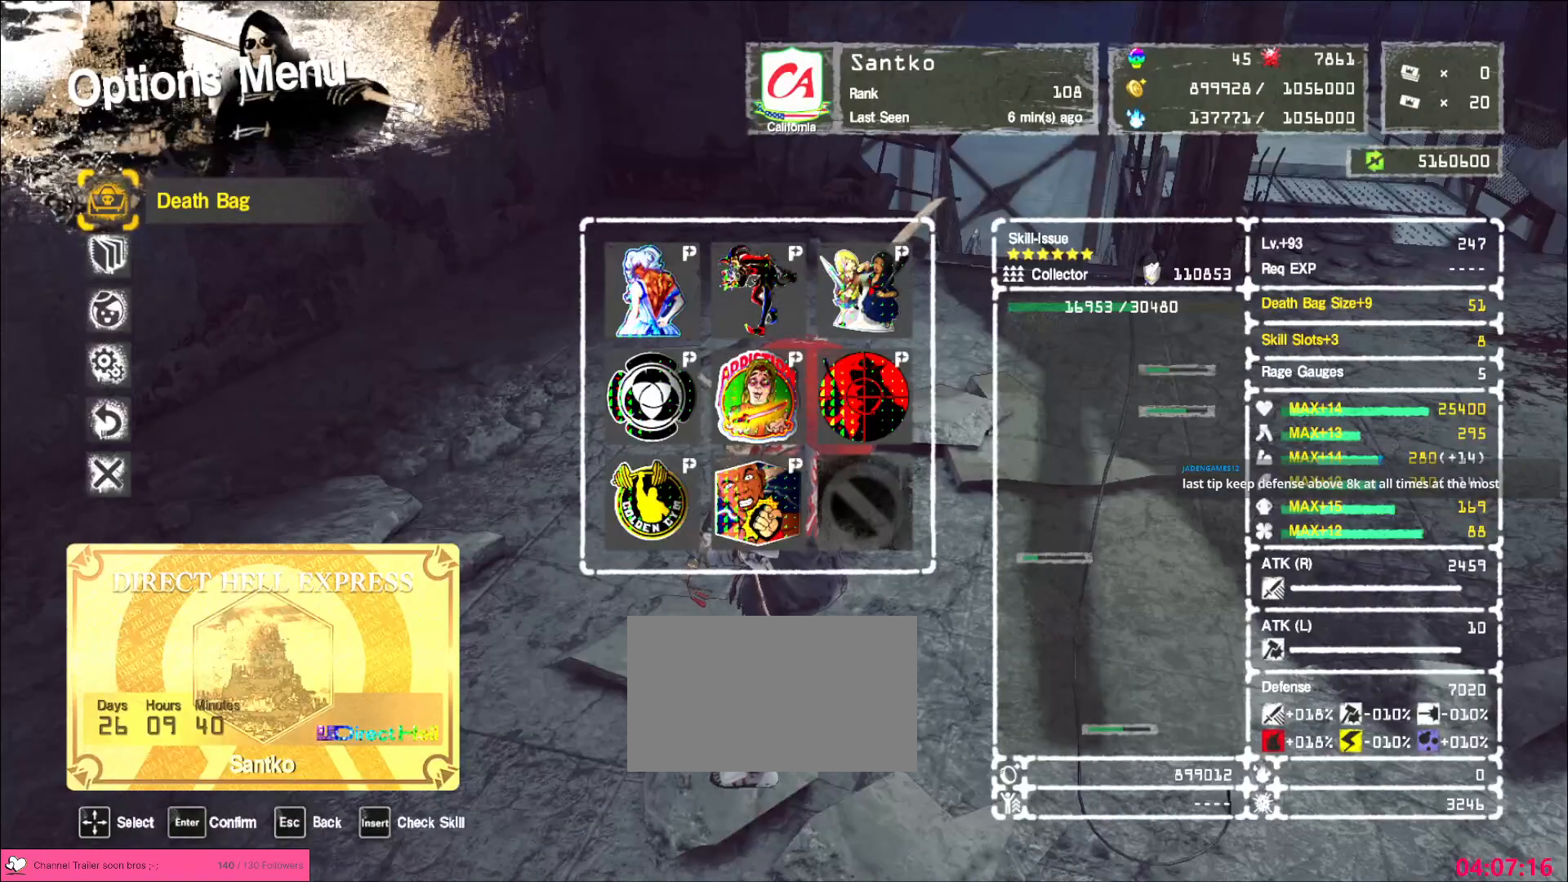
{"keys": [], "mouse": [], "events": []}
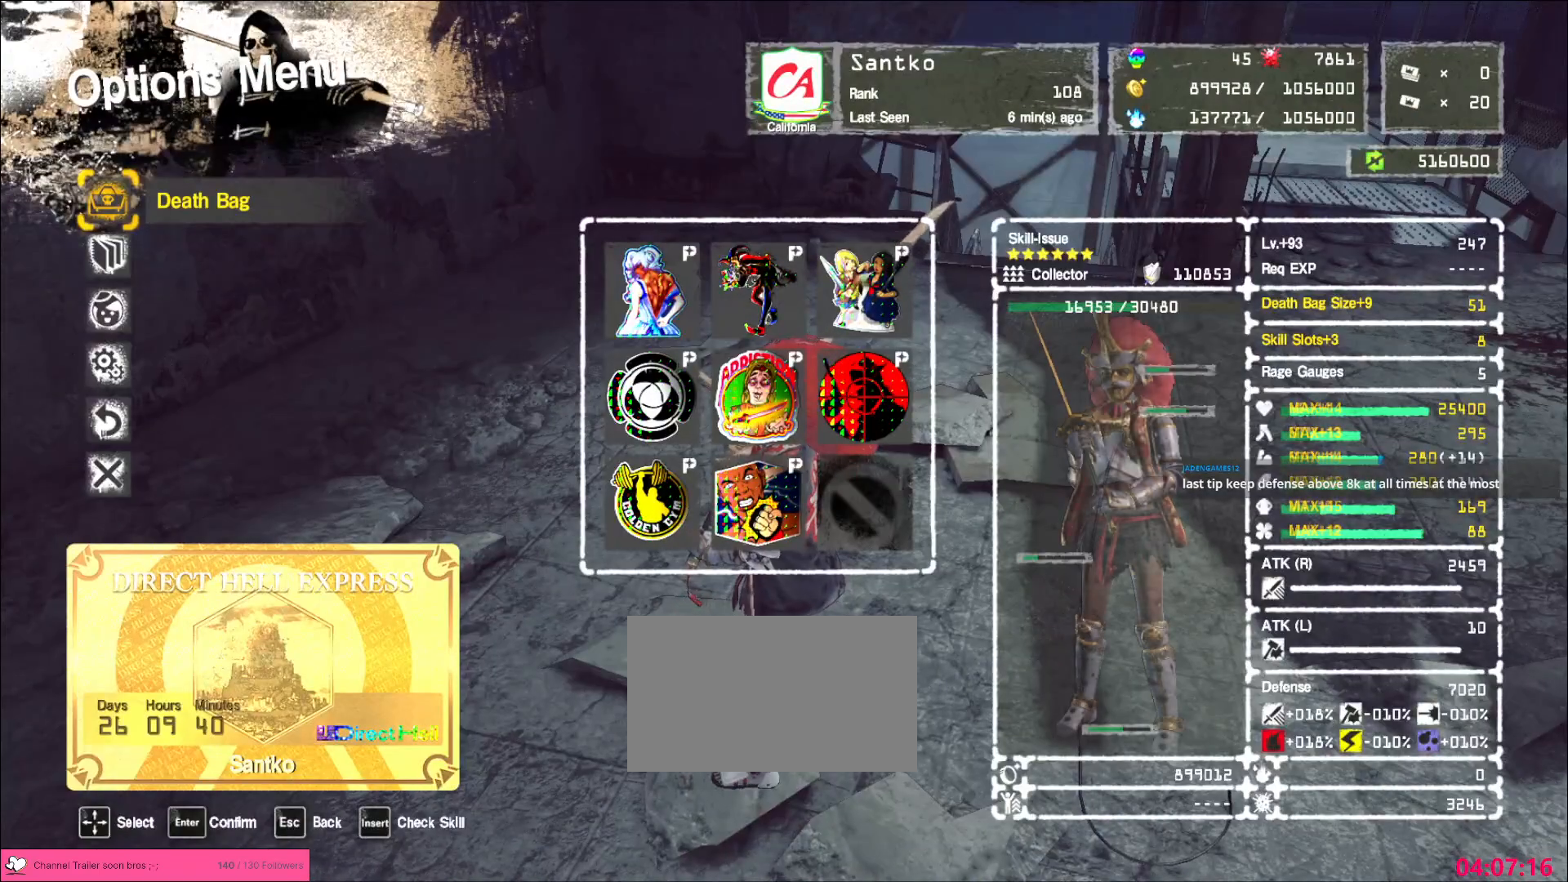
{"keys": [], "mouse": [], "events": [[67, "mouse_left", "down"], [133, "mouse_left", "up"], [217, "mouse_mb4", "down"], [367, "mouse_mb4", "up"]]}
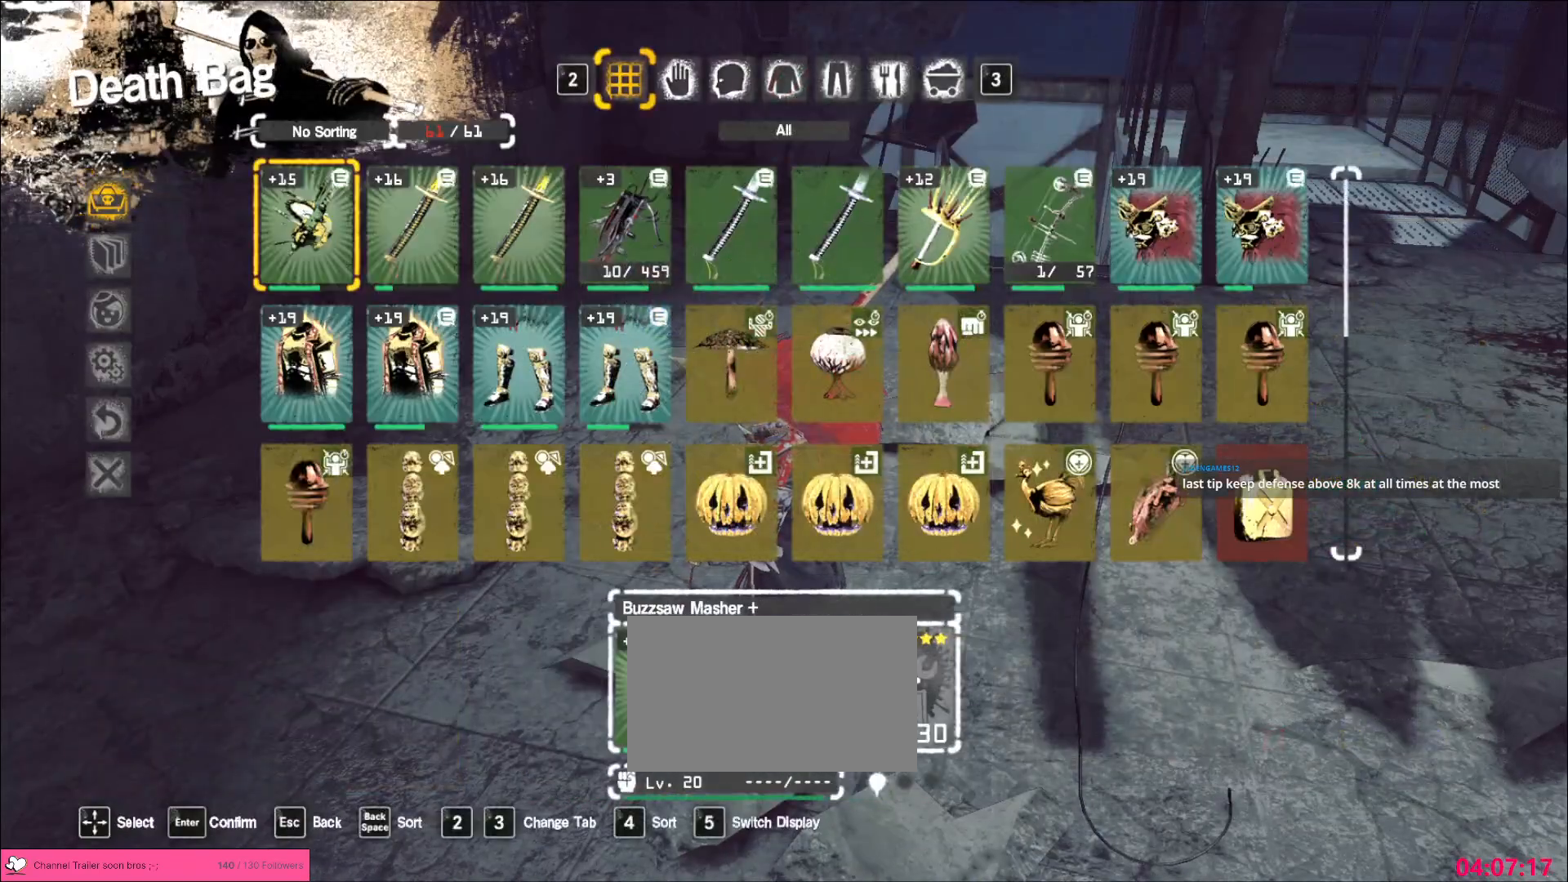
{"keys": ["s"], "mouse": [], "events": [[83, "d", "down"], [167, "d", "up"], [217, "d", "down"], [267, "d", "up"], [467, "s", "down"]]}
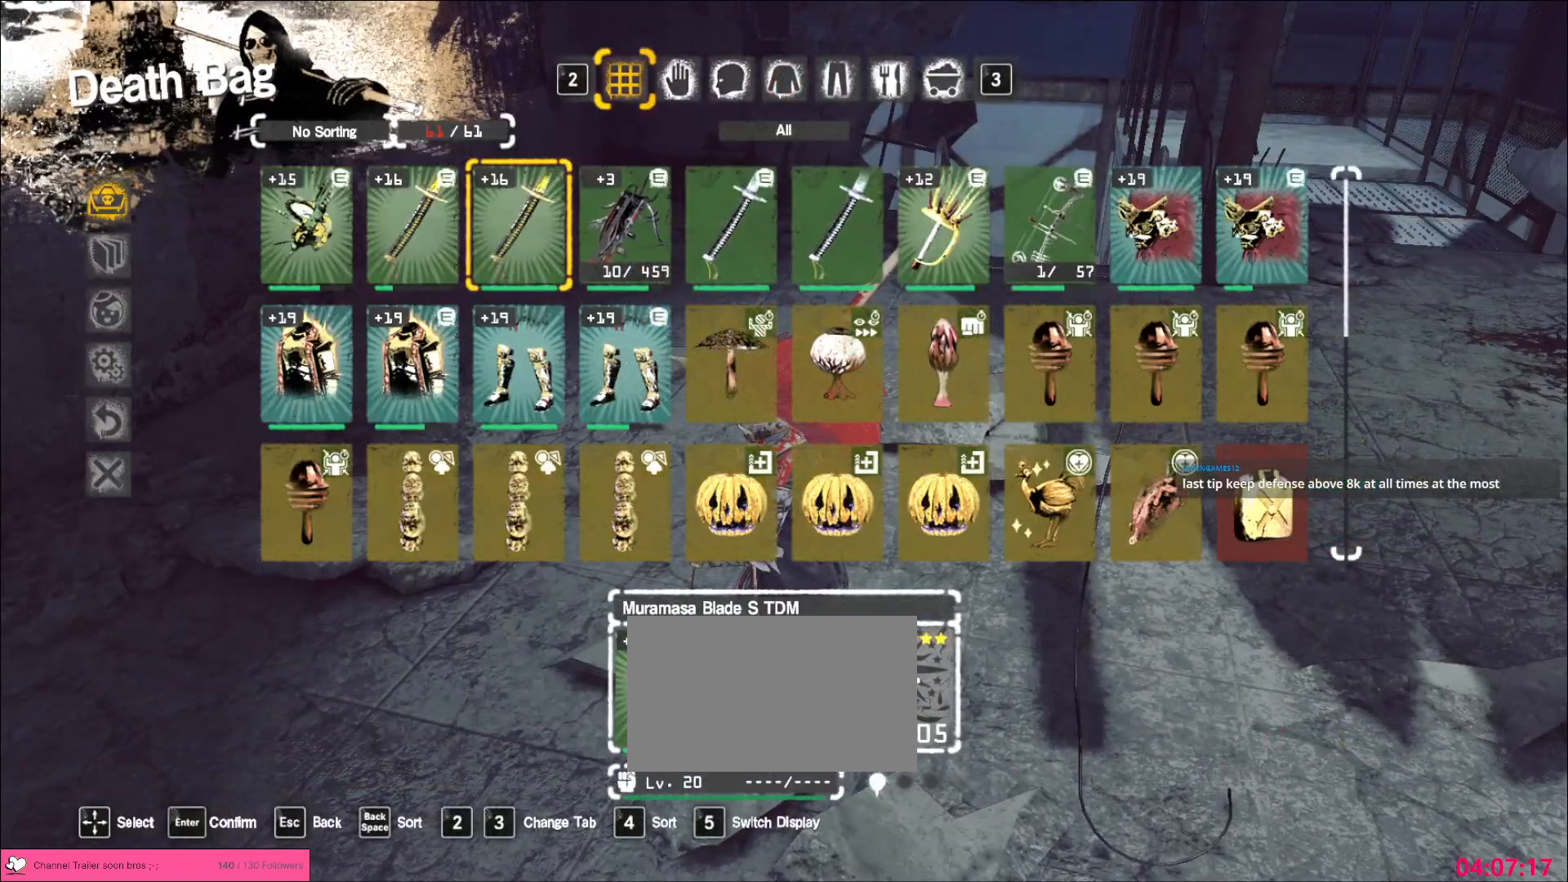
{"keys": [], "mouse": []}